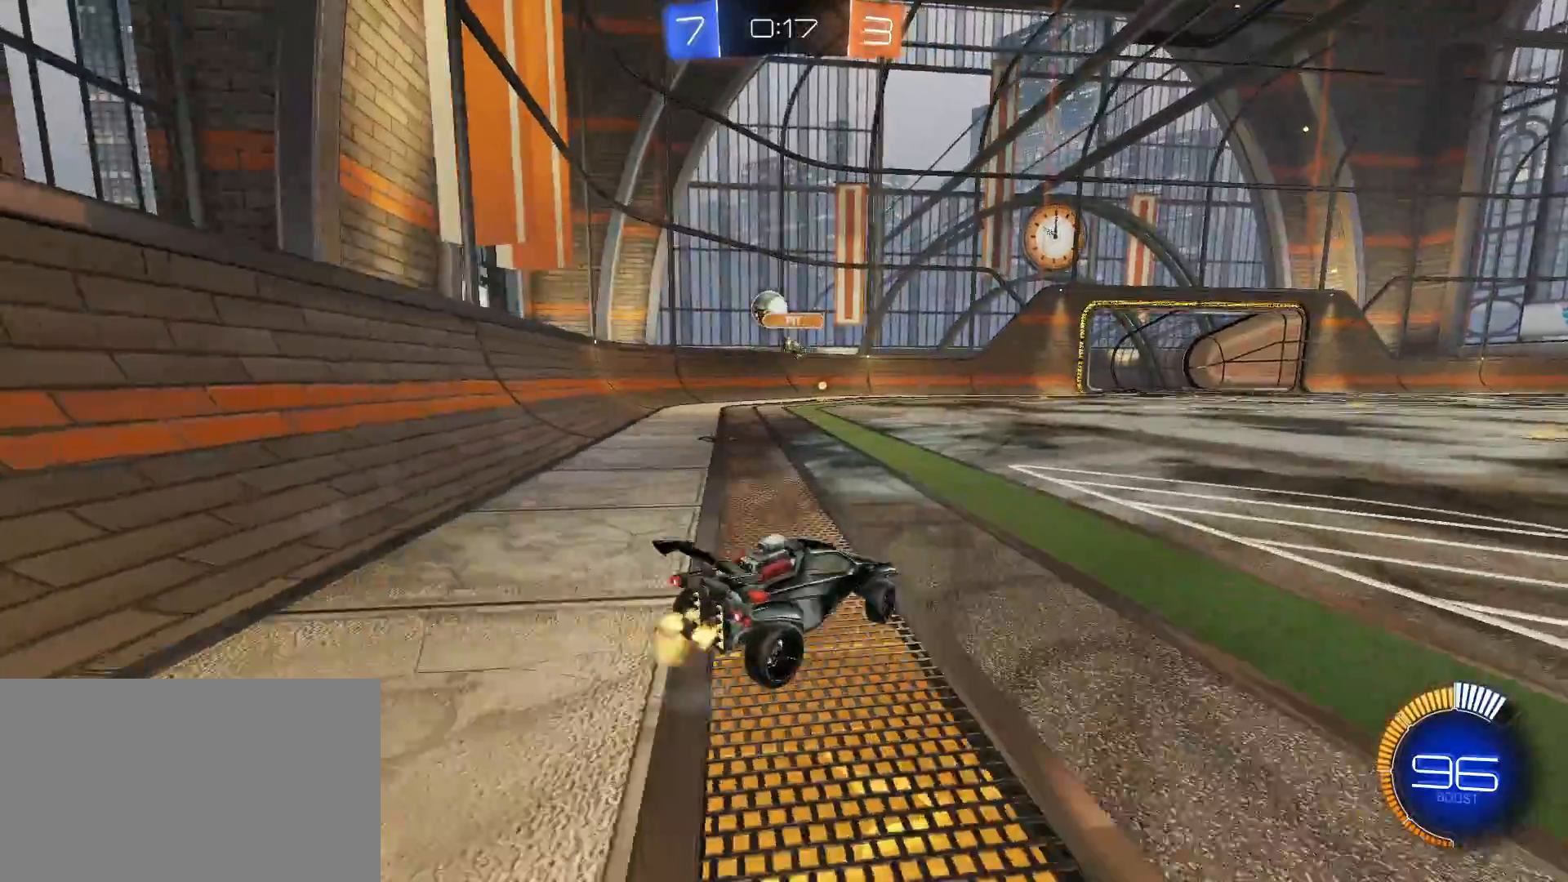
Gameplay with keyboard and mouse; each line is a JSON object with the keys and mouse buttons held at the frame after it. "events" lists presses ("down") and releases ("up") of "1", "2", "3", "4", "5", "a", "alt", "c", "caps_lock", "ctrl", "d", "e", "f", "g", "q", "r", "s", "shift", "space", "t", "tab", "v", "w", "x", "z", "mouse_left", "mouse_wheel" and "mouse_right" between this image and that frame as [ms after this image, input, new state], when the widget could be followed in between. "mouse_left", "mouse_wheel", "mouse_right" = the "left", "wheel", "right" buttons of the "mouse" list. No other keys are recorded. "wheel" means that the mouse wheel is clicked or scrolled. "mouse_move" is the direction in which the mouse moves at that frame (one of eight, or "still"), when it could be read.
{"keys": ["w"], "mouse": [], "mouse_move": "still", "events": [[417, "a", "up"]]}
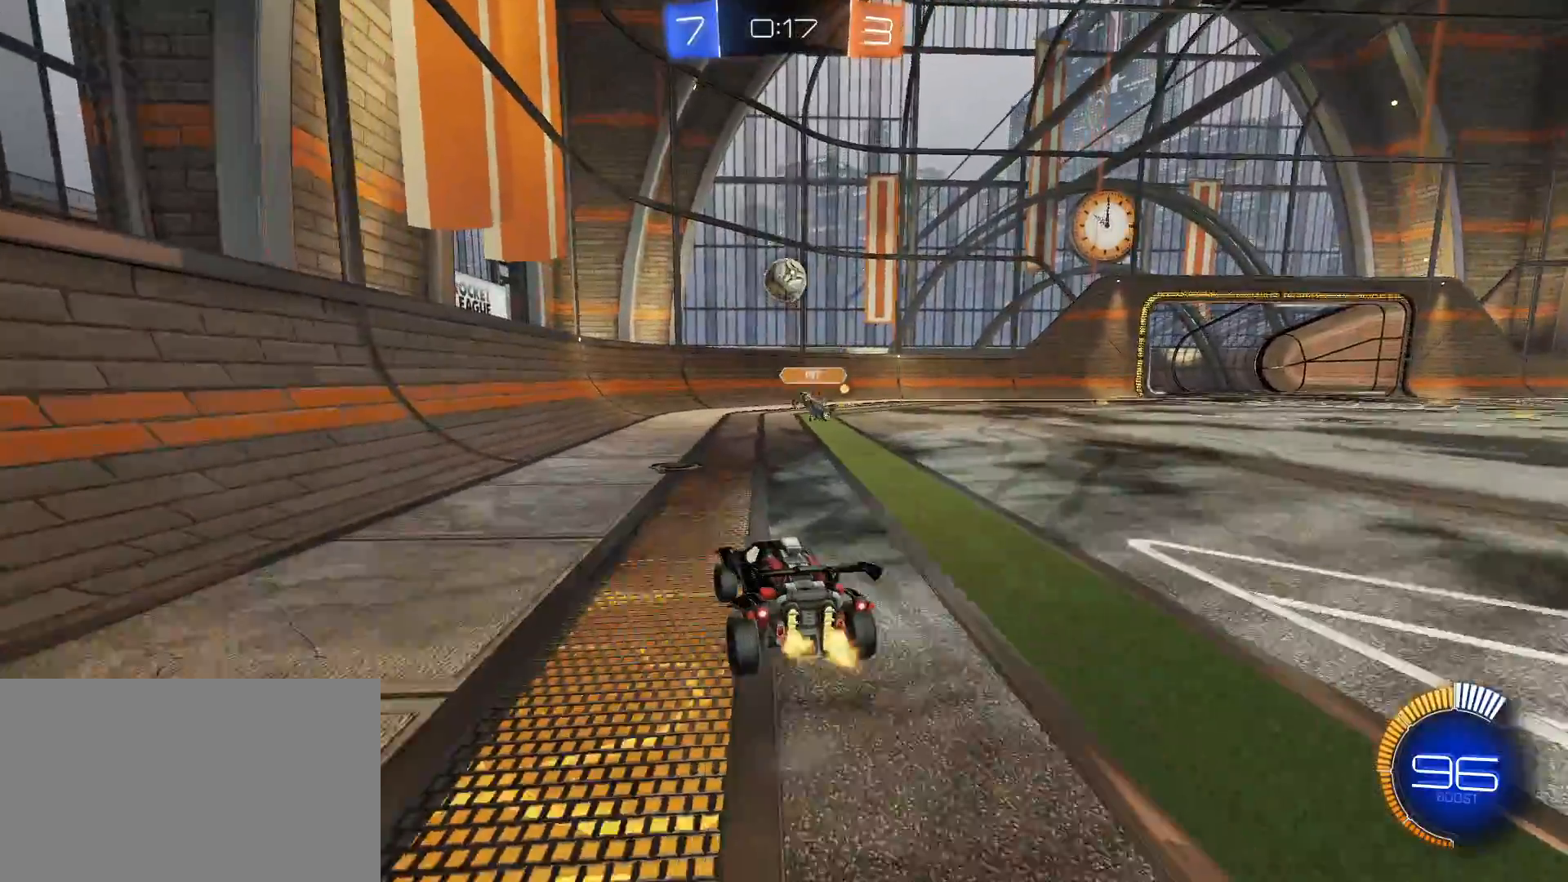
{"keys": [], "mouse": [], "mouse_move": "still", "events": [[300, "d", "down"], [350, "w", "up"], [400, "d", "up"]]}
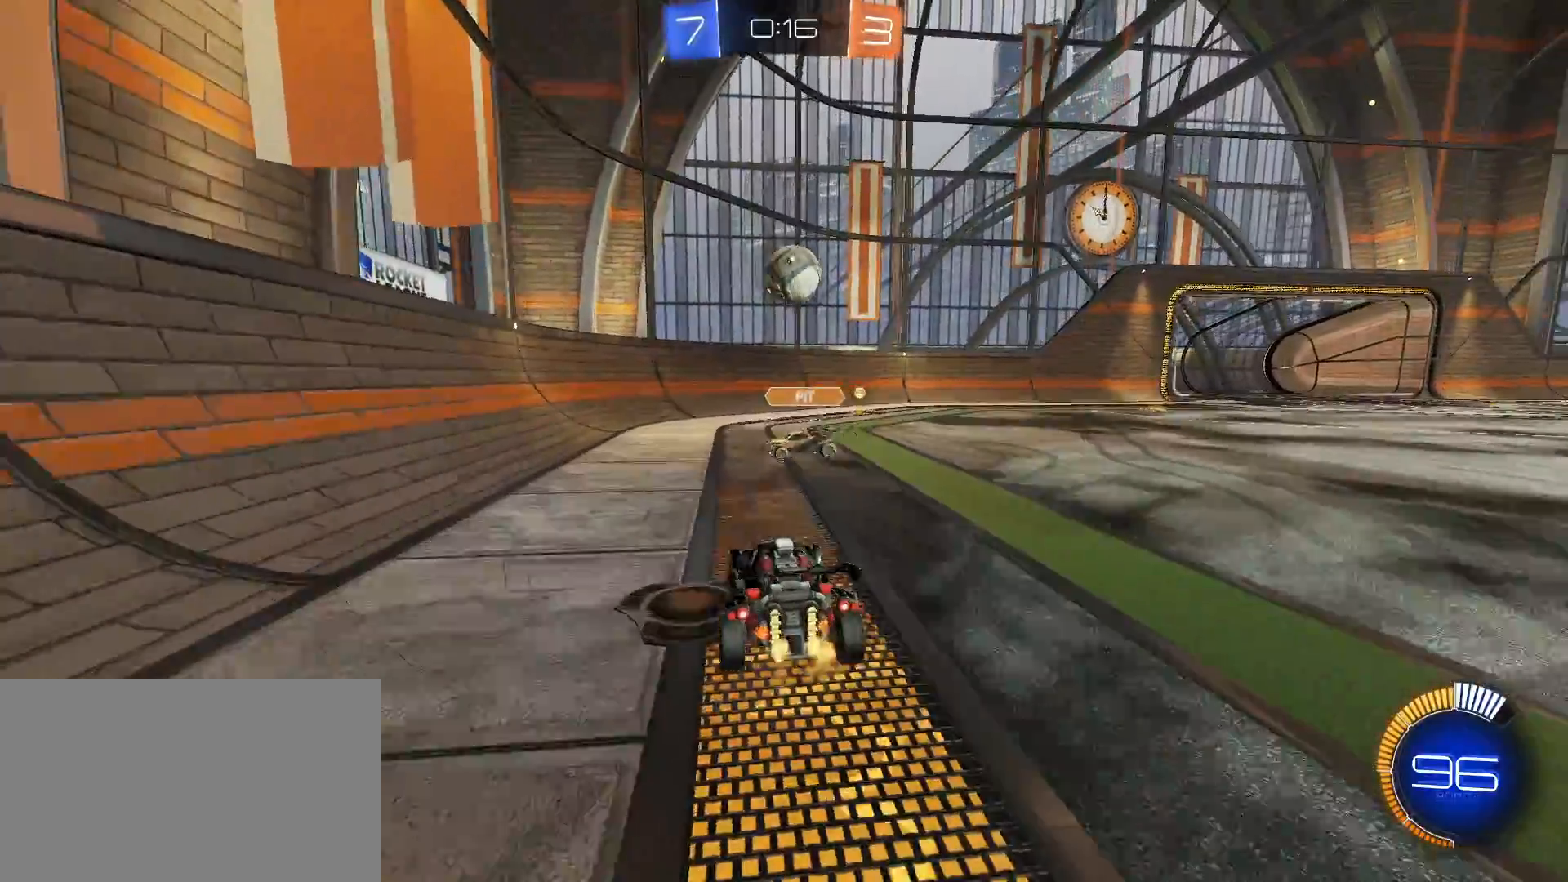
{"keys": ["w"], "mouse": [], "mouse_move": "still", "events": [[50, "s", "down"], [183, "s", "up"], [500, "w", "down"]]}
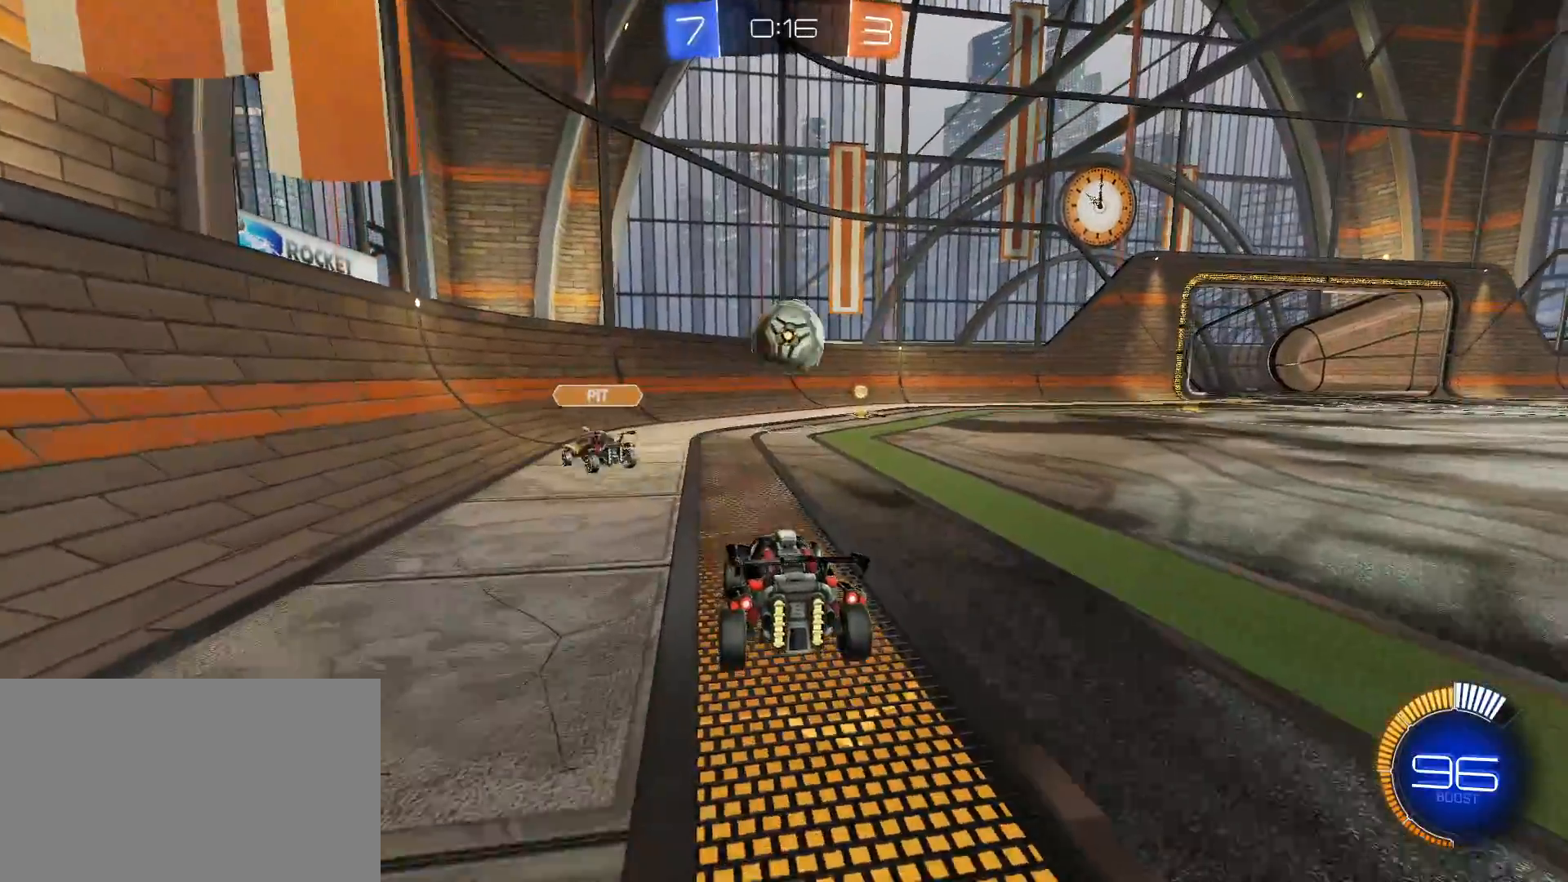
{"keys": ["space"], "mouse": [], "mouse_move": "still", "events": [[383, "space", "down"], [467, "w", "up"]]}
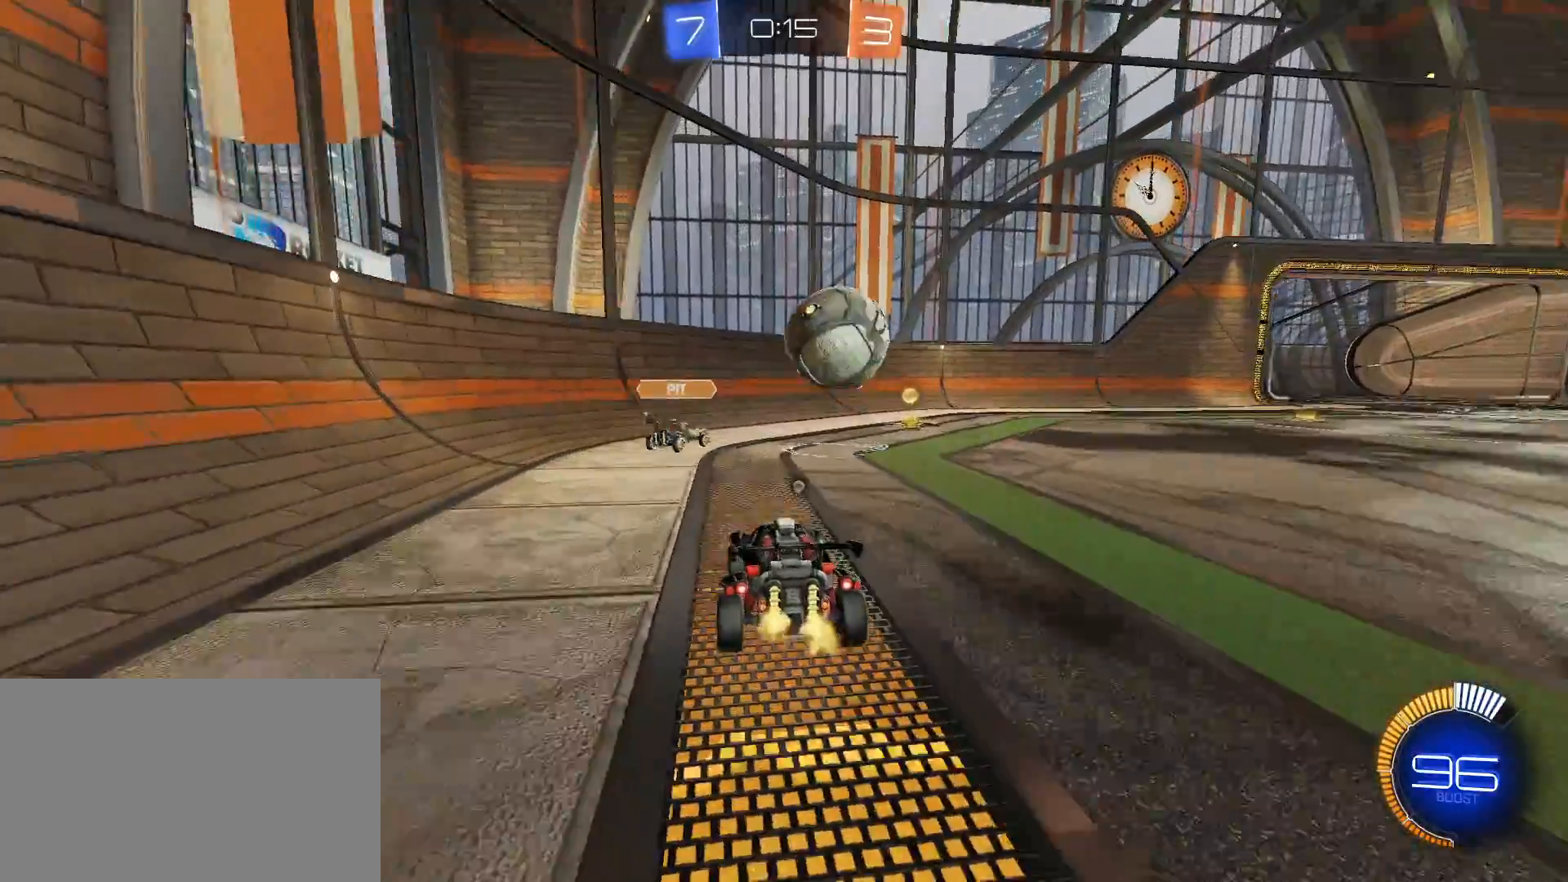
{"keys": ["d"], "mouse": [], "mouse_move": "still", "events": [[17, "space", "up"], [167, "d", "down"], [217, "d", "up"], [433, "d", "down"]]}
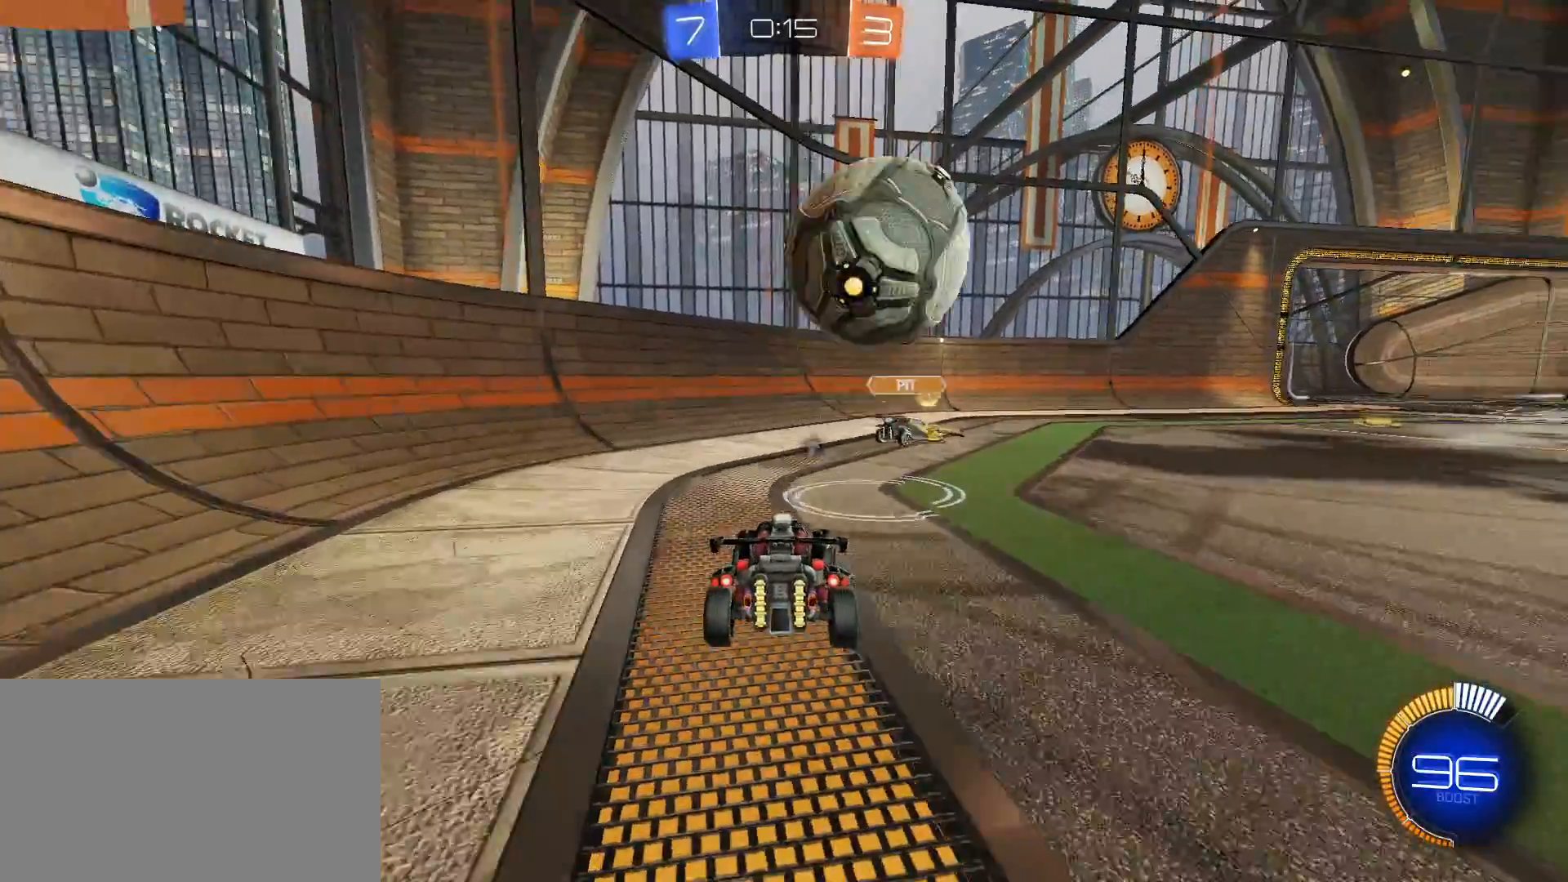
{"keys": ["d"], "mouse": [], "mouse_move": "still", "events": []}
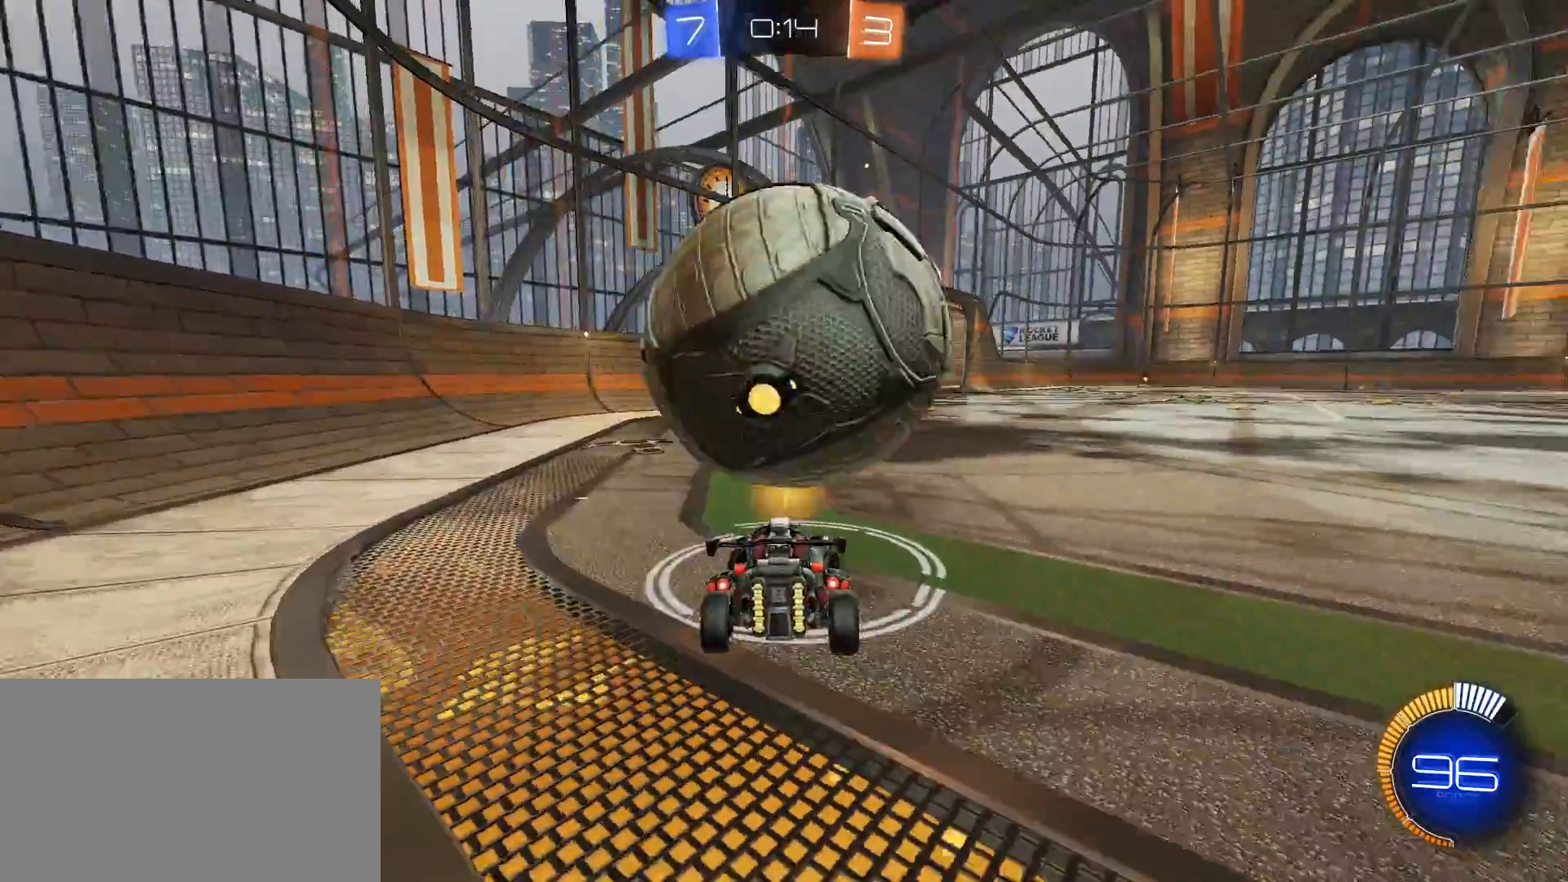
{"keys": ["d", "w"], "mouse": ["left"], "mouse_move": "still", "events": [[283, "w", "down"], [333, "mouse_left", "down"]]}
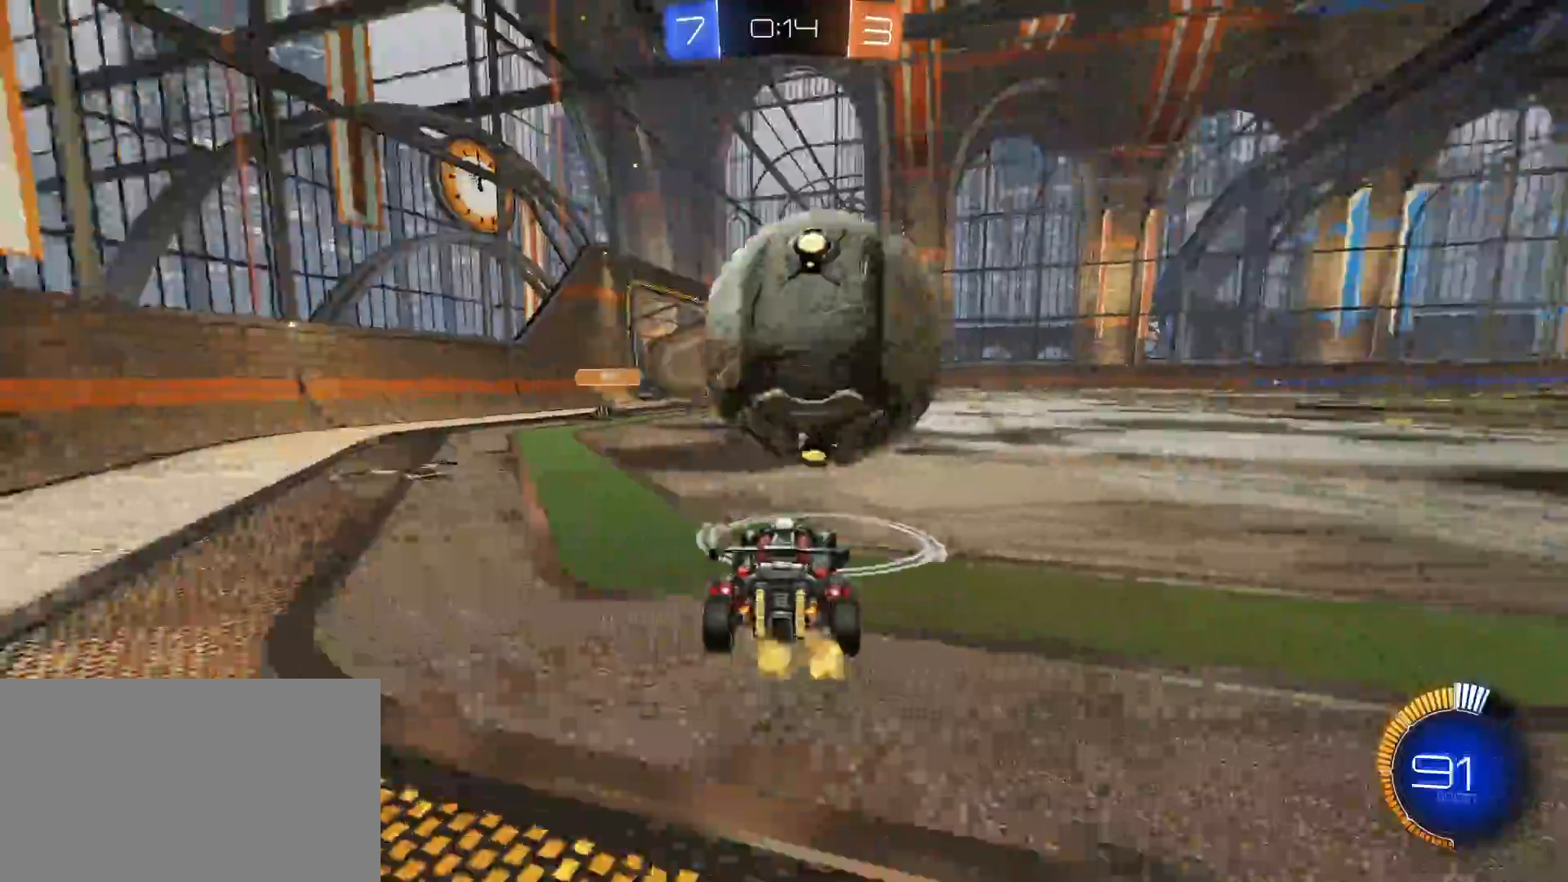
{"keys": ["a"], "mouse": [], "mouse_move": "still", "events": [[17, "mouse_left", "up"], [167, "mouse_left", "down"], [217, "d", "up"], [400, "a", "down"], [450, "mouse_left", "up"], [450, "w", "up"]]}
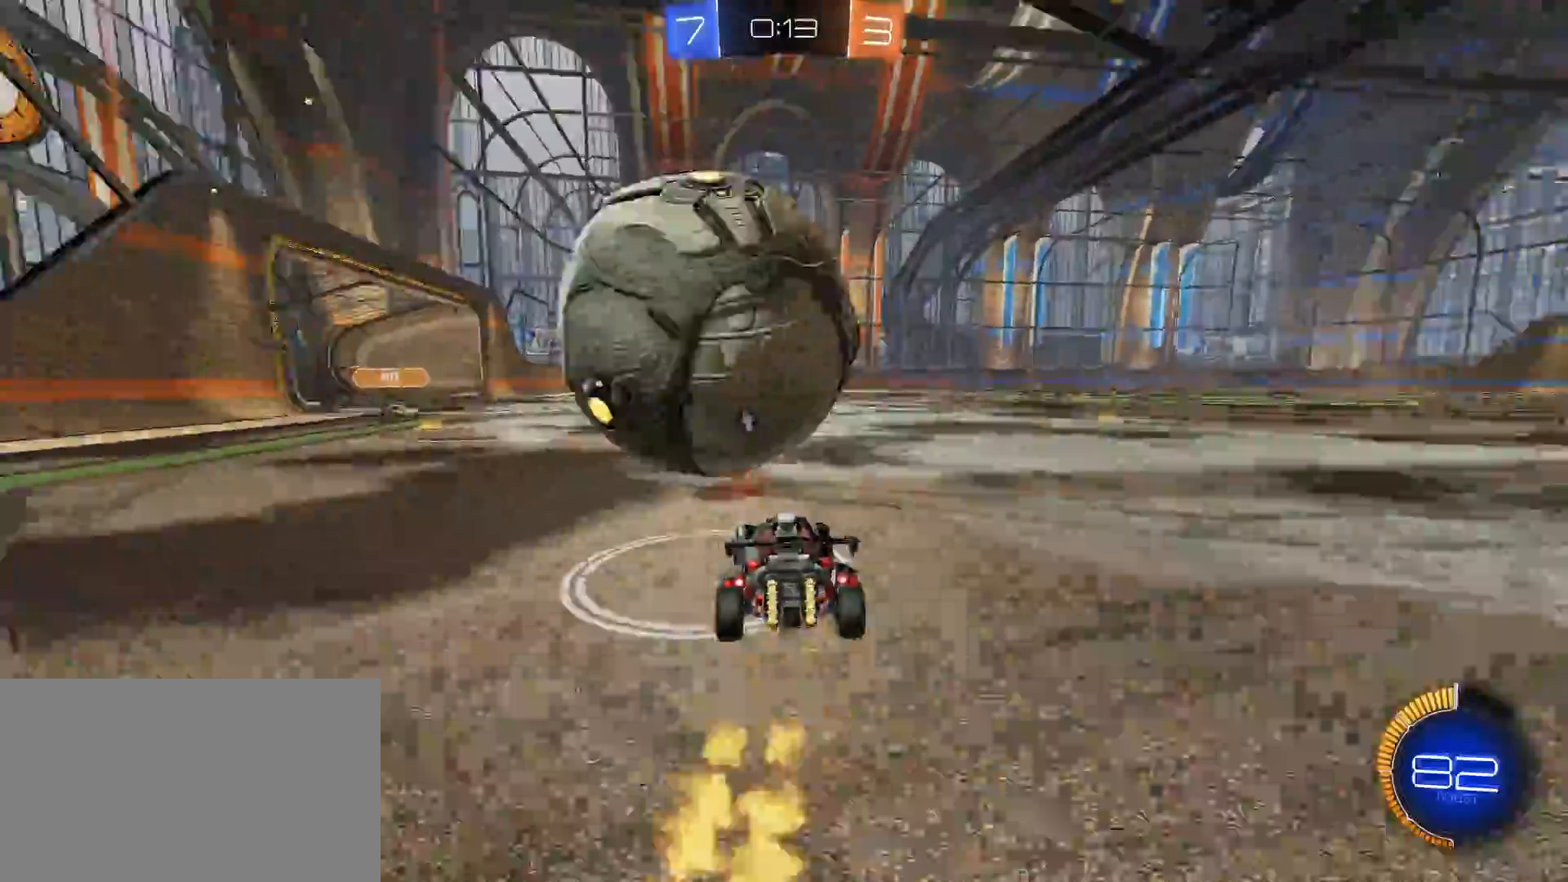
{"keys": [], "mouse": ["left"], "mouse_move": "still", "events": [[83, "a", "up"], [417, "mouse_left", "down"]]}
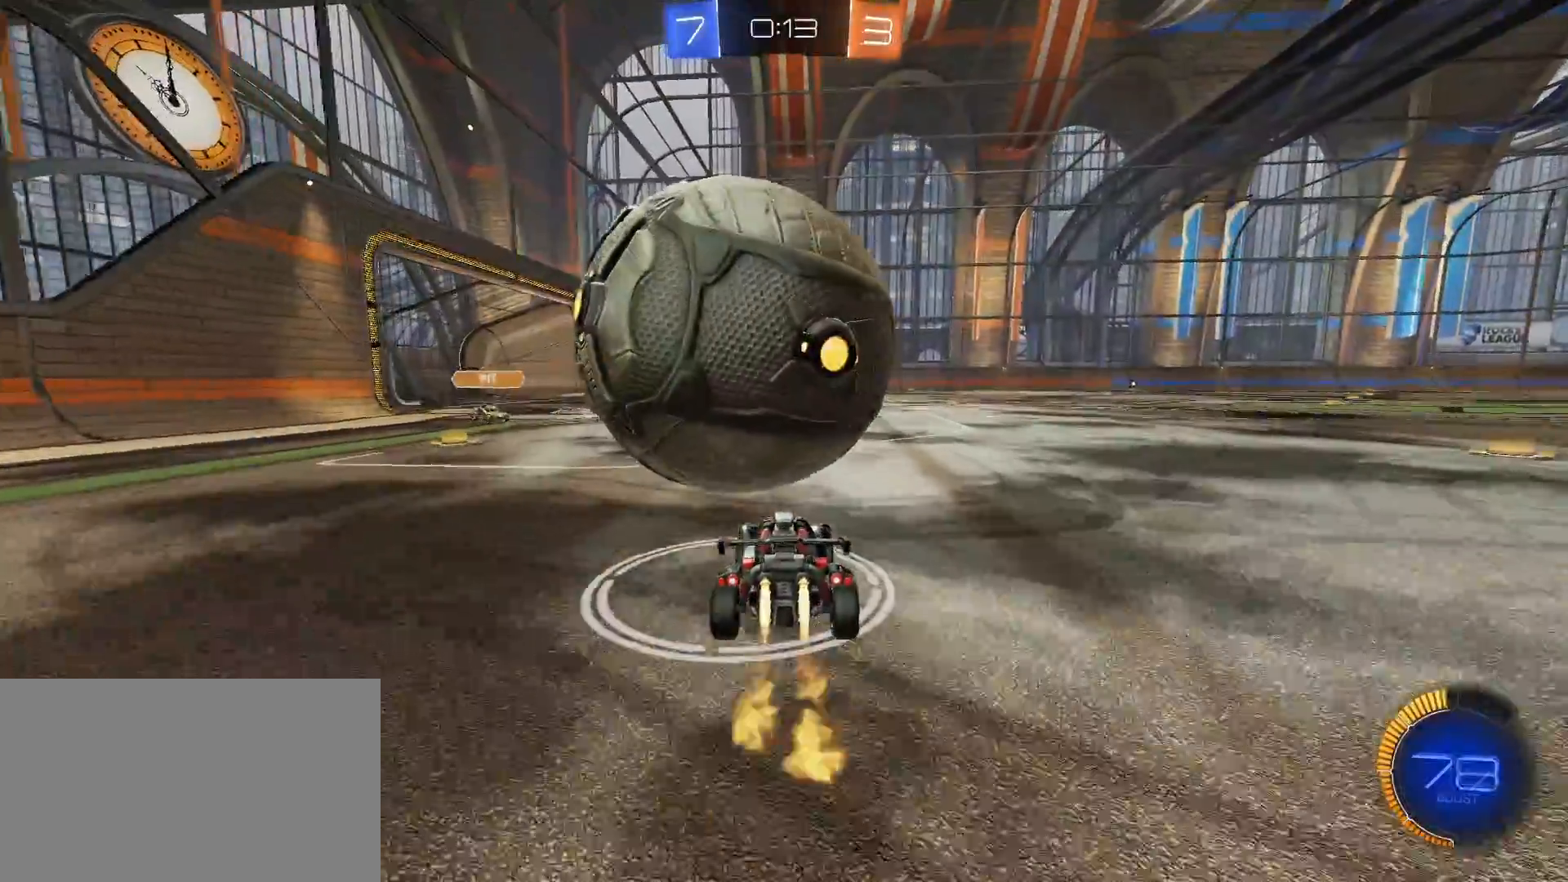
{"keys": [], "mouse": [], "mouse_move": "still", "events": [[50, "mouse_left", "up"], [233, "a", "down"], [283, "a", "up"], [333, "mouse_left", "down"], [483, "mouse_left", "up"]]}
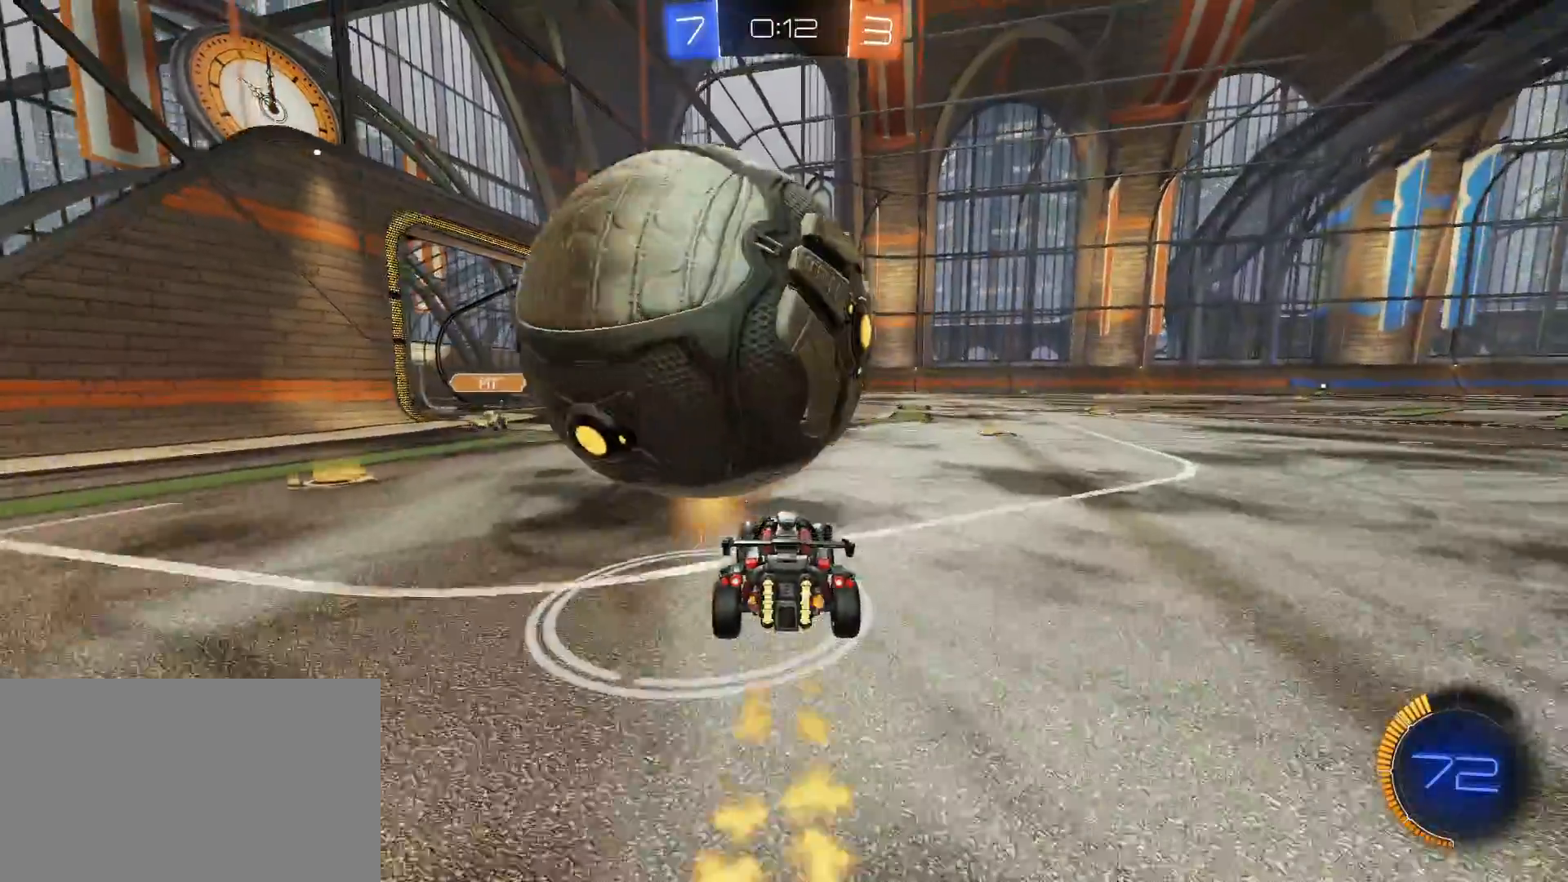
{"keys": ["a"], "mouse": [], "mouse_move": "still", "events": [[33, "a", "down"], [167, "a", "up"], [167, "mouse_left", "down"], [350, "mouse_left", "up"], [400, "a", "down"]]}
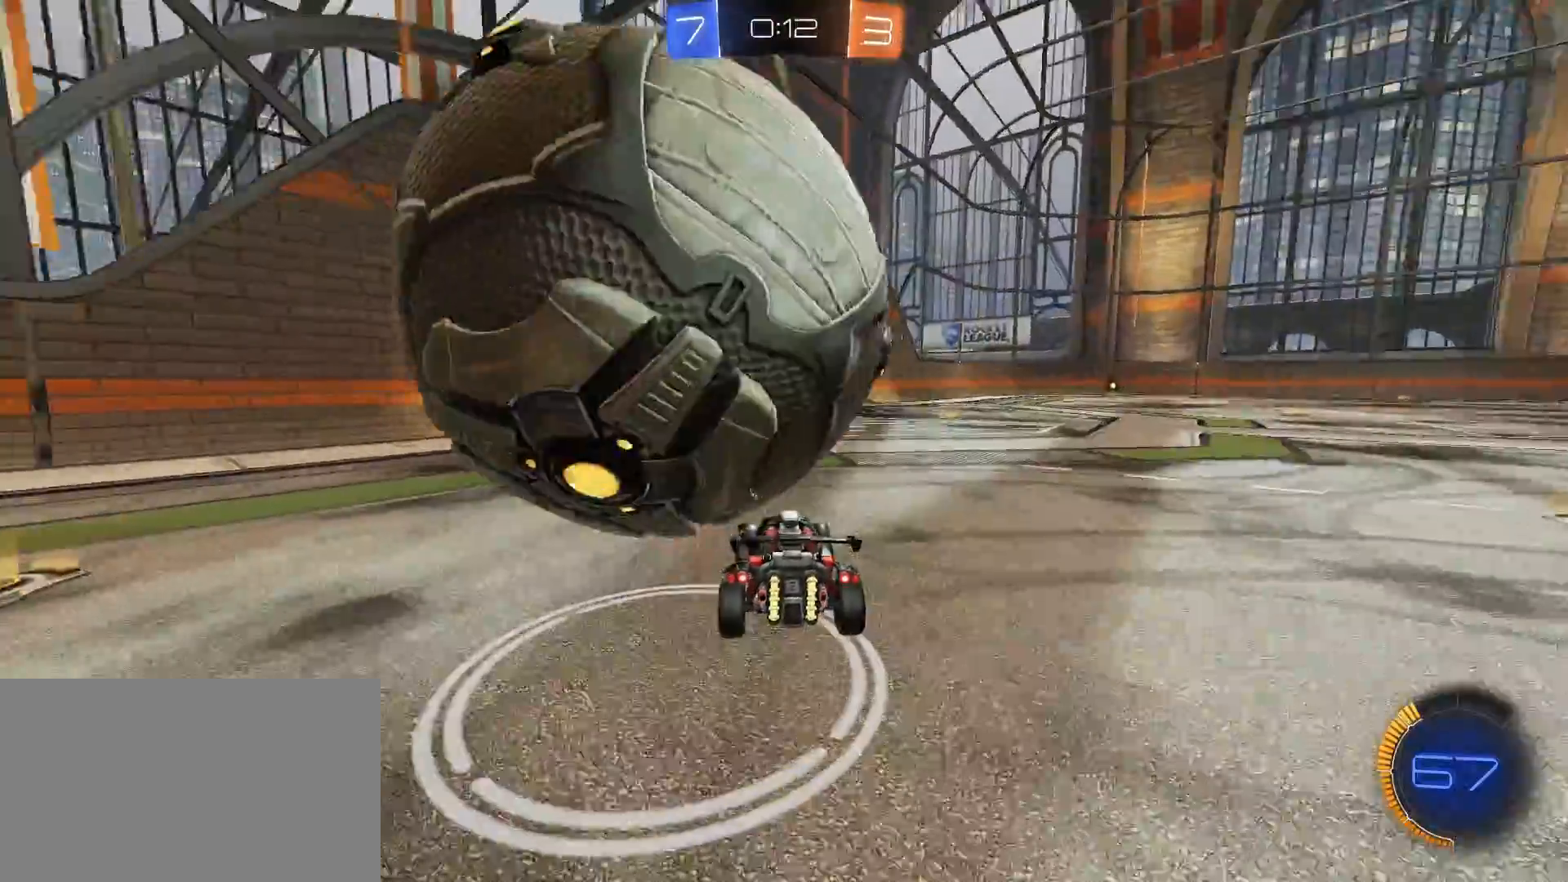
{"keys": ["d"], "mouse": [], "mouse_move": "still", "events": [[50, "s", "down"], [133, "s", "up"], [283, "a", "up"], [417, "d", "down"]]}
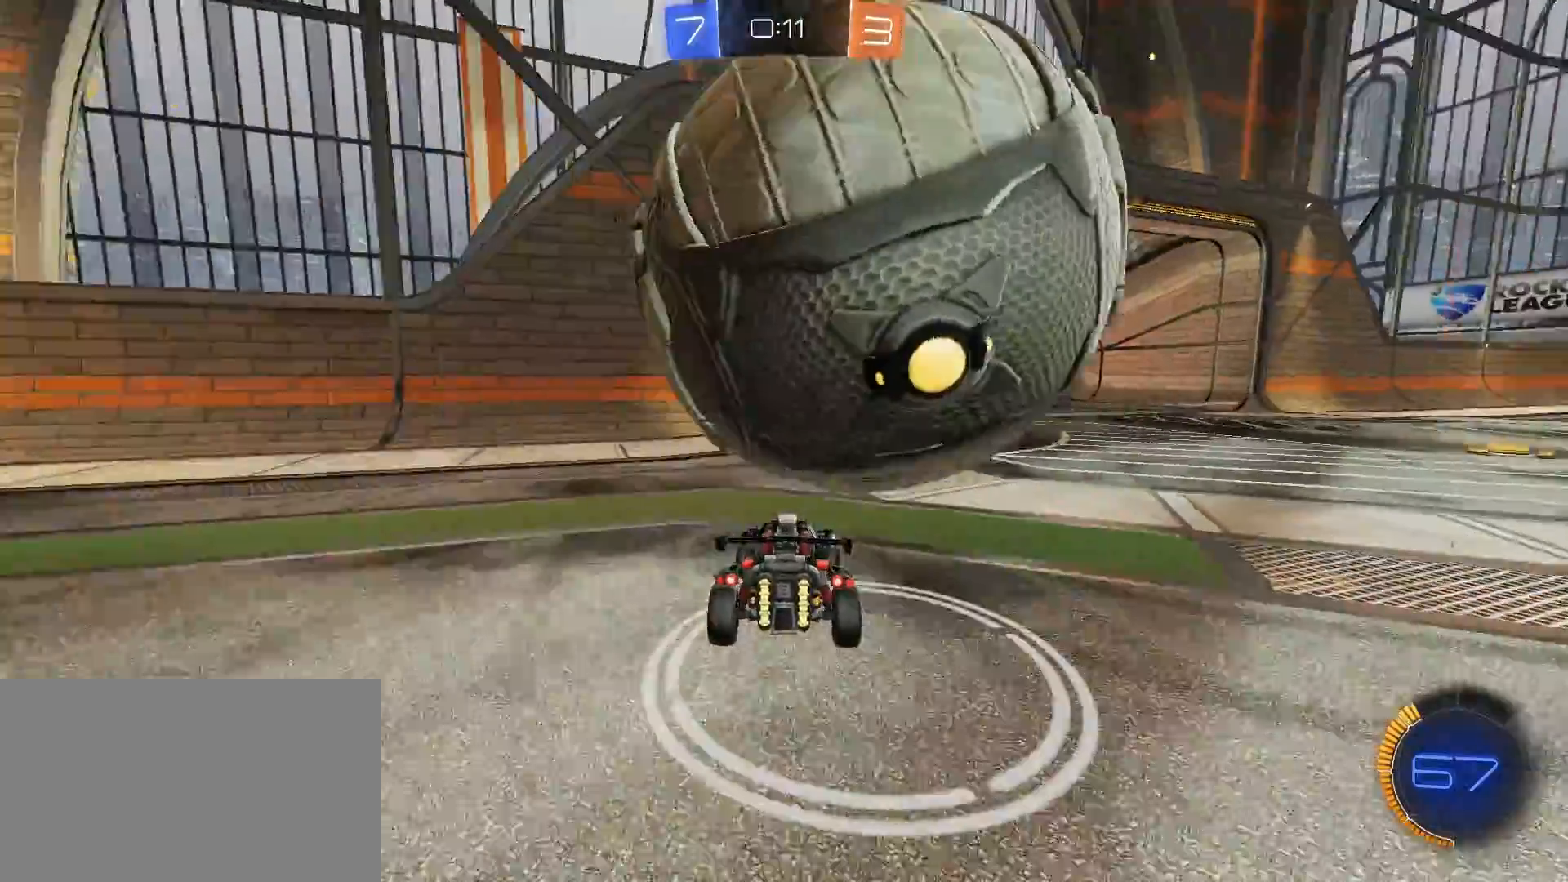
{"keys": ["d"], "mouse": ["left"], "mouse_move": "still", "events": [[150, "mouse_left", "down"], [283, "mouse_left", "up"], [467, "mouse_left", "down"]]}
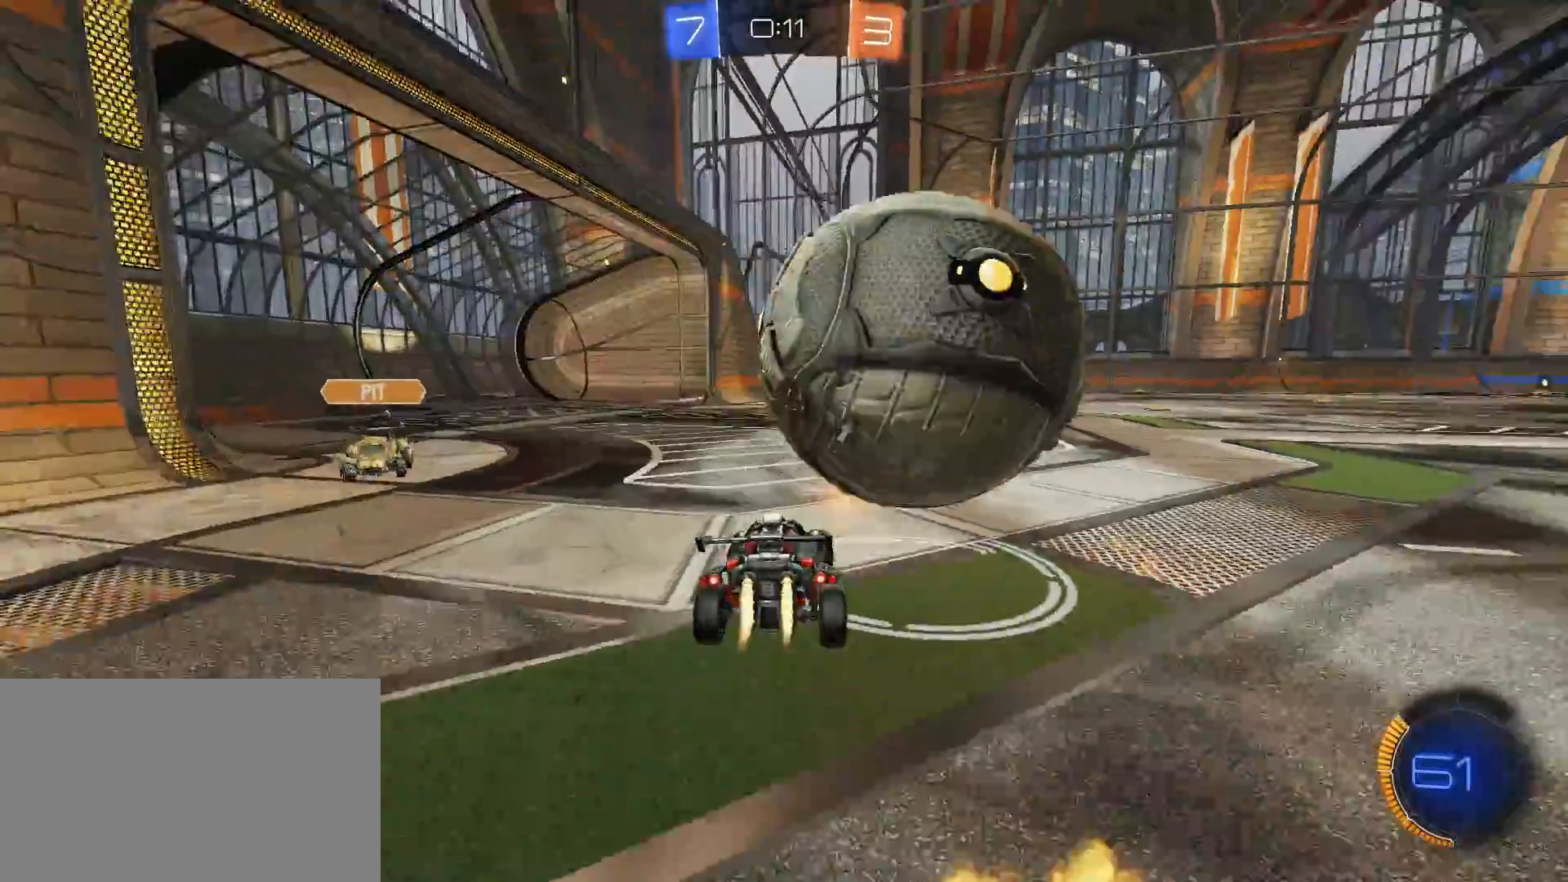
{"keys": ["a", "w"], "mouse": [], "mouse_move": "still", "events": [[17, "w", "down"], [400, "d", "up"], [450, "mouse_left", "up"], [483, "a", "down"]]}
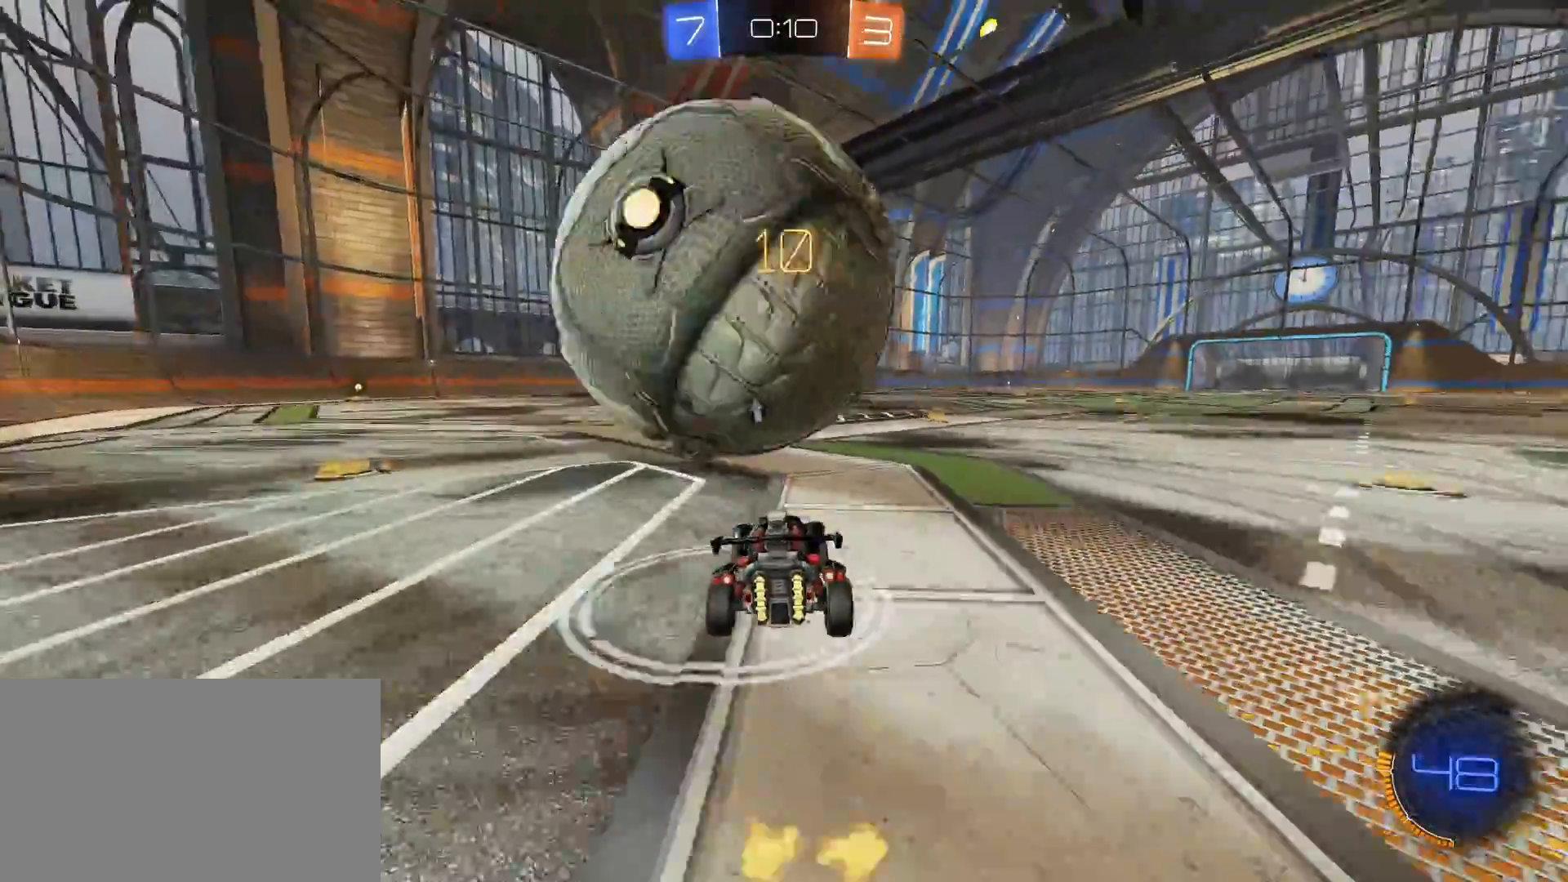
{"keys": ["a"], "mouse": [], "mouse_move": "still", "events": [[133, "w", "up"], [167, "a", "up"], [367, "a", "down"]]}
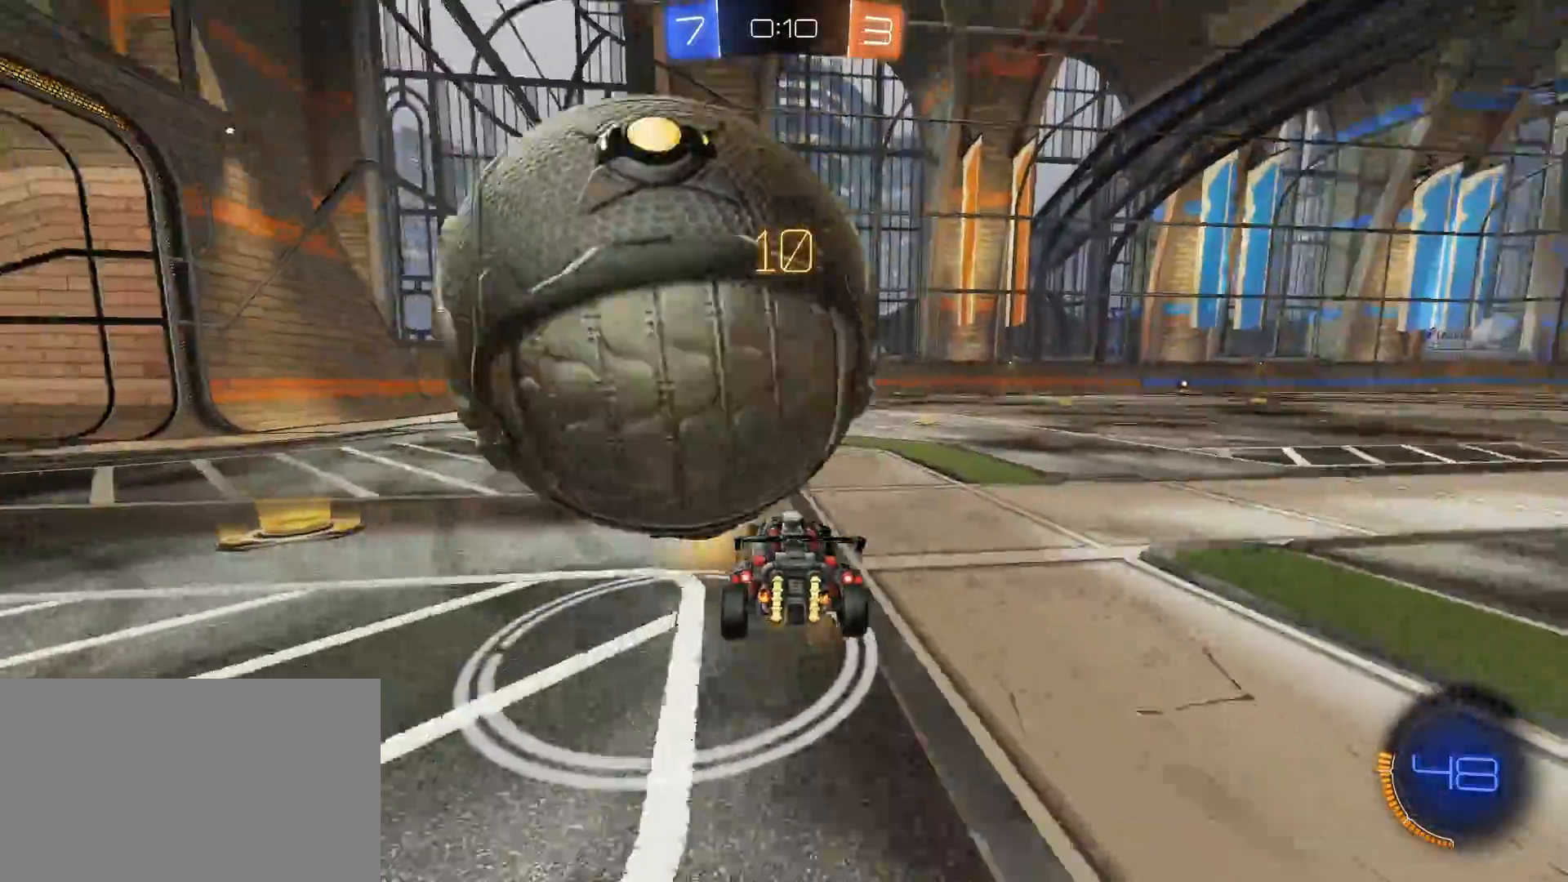
{"keys": ["a"], "mouse": [], "mouse_move": "still", "events": [[17, "a", "up"], [483, "a", "down"]]}
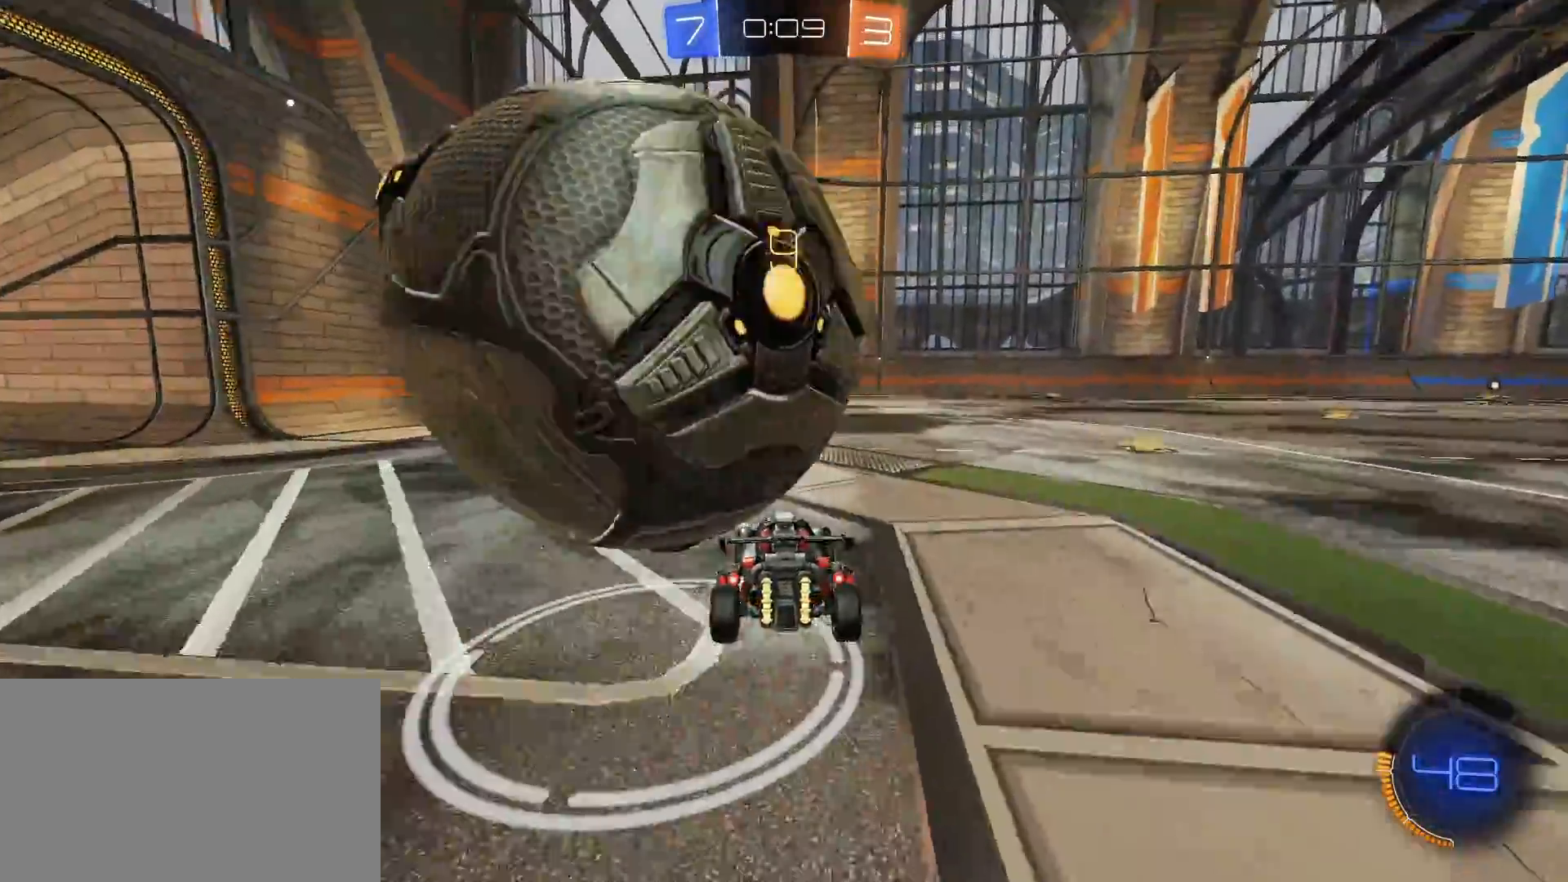
{"keys": ["a"], "mouse": ["right"], "mouse_move": "still", "events": [[217, "a", "up"], [300, "a", "down"], [300, "mouse_right", "down"]]}
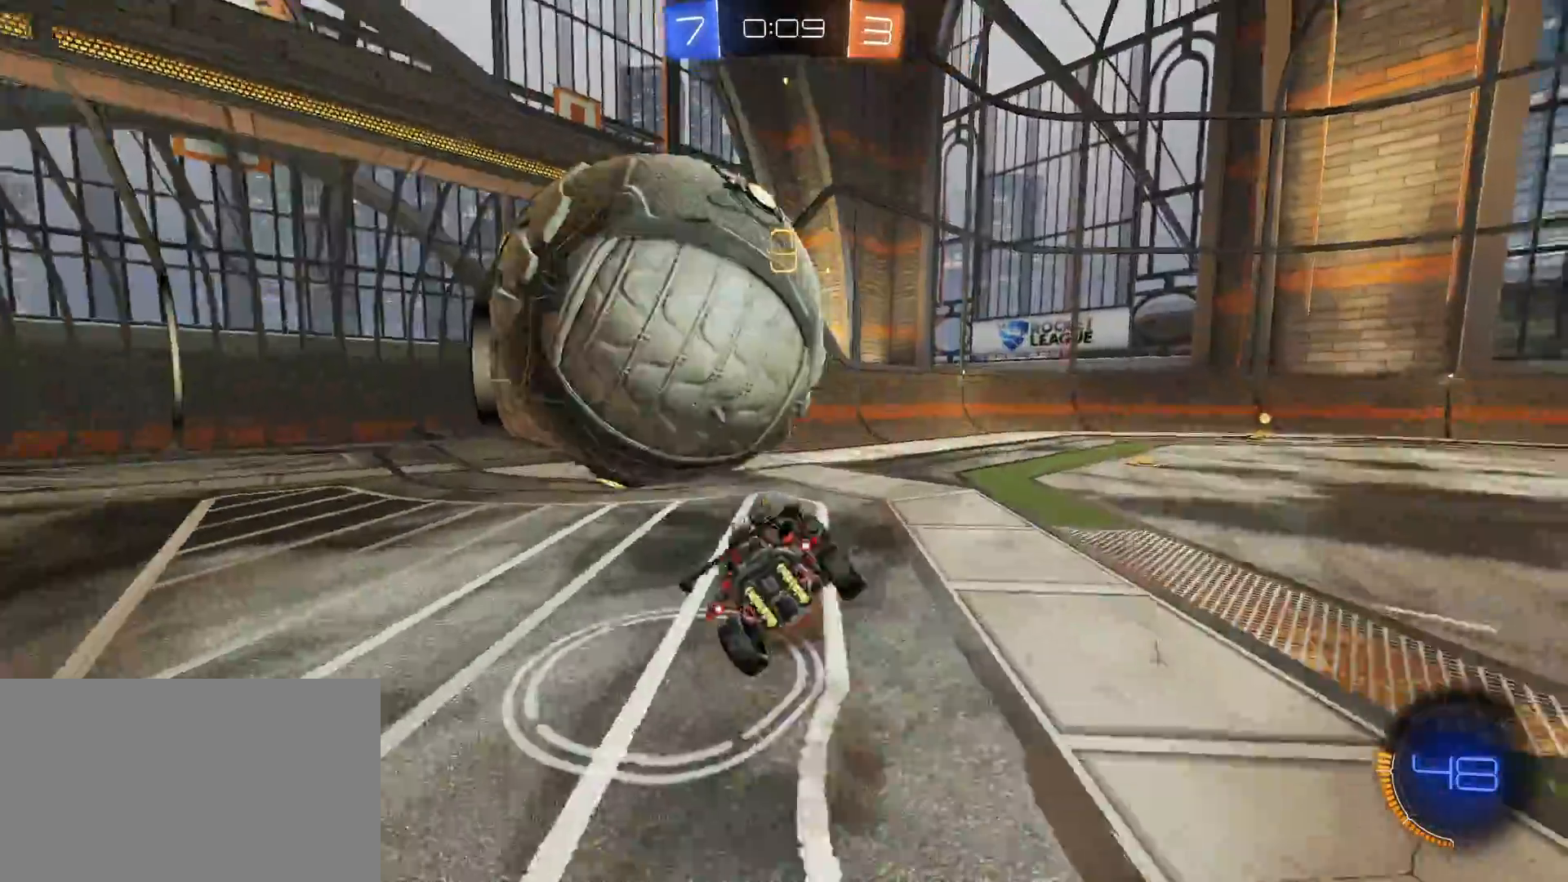
{"keys": ["a"], "mouse": [], "mouse_move": "still", "events": [[283, "mouse_right", "up"], [317, "space", "down"], [467, "space", "up"]]}
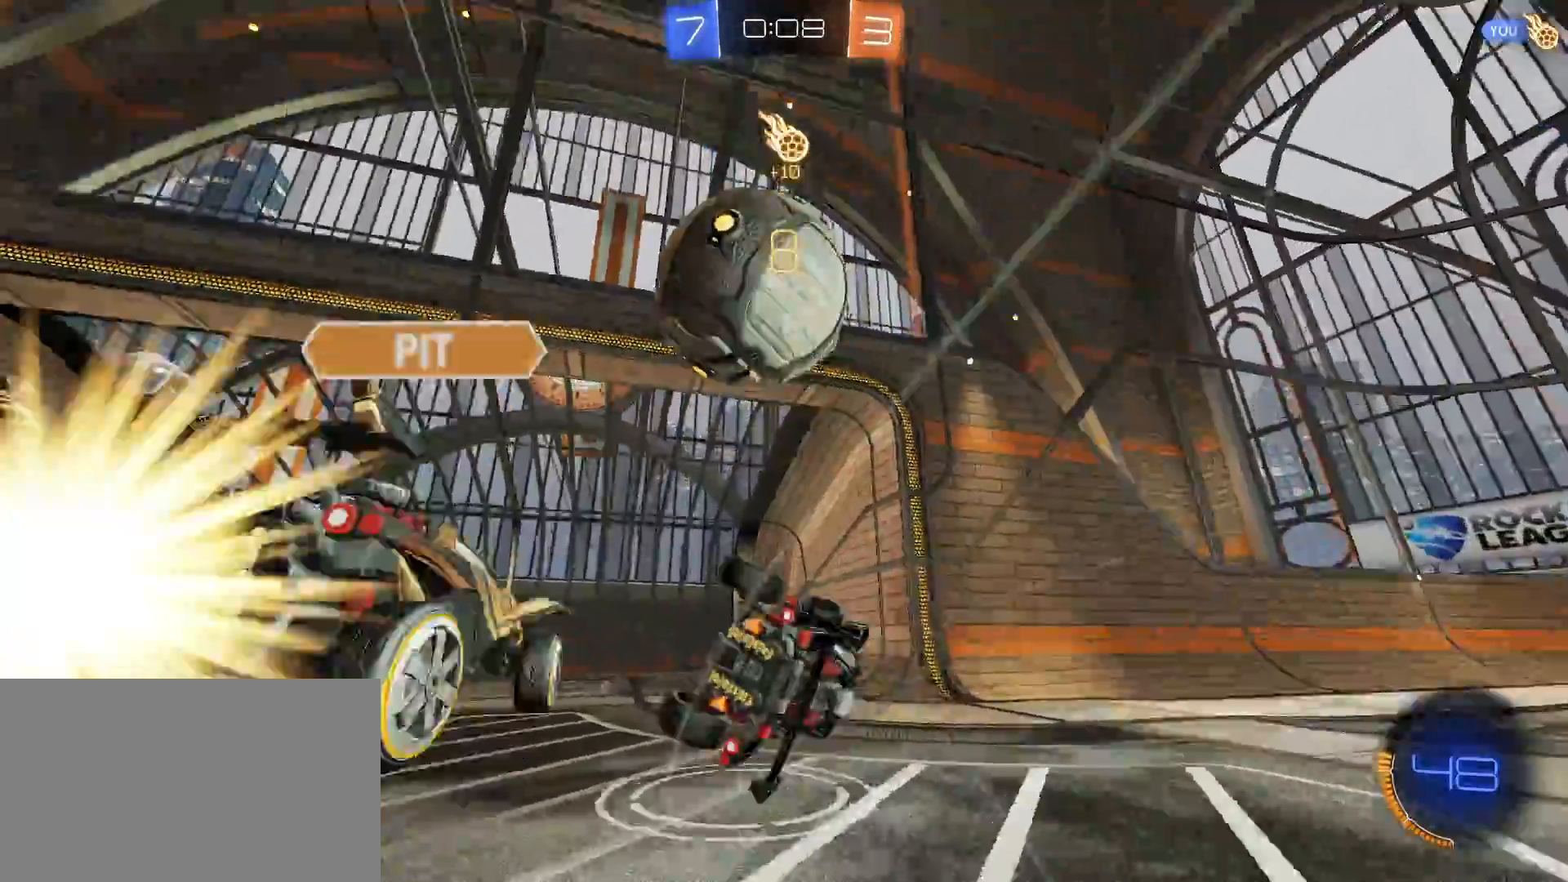
{"keys": [], "mouse": [], "mouse_move": "still", "events": [[283, "a", "up"]]}
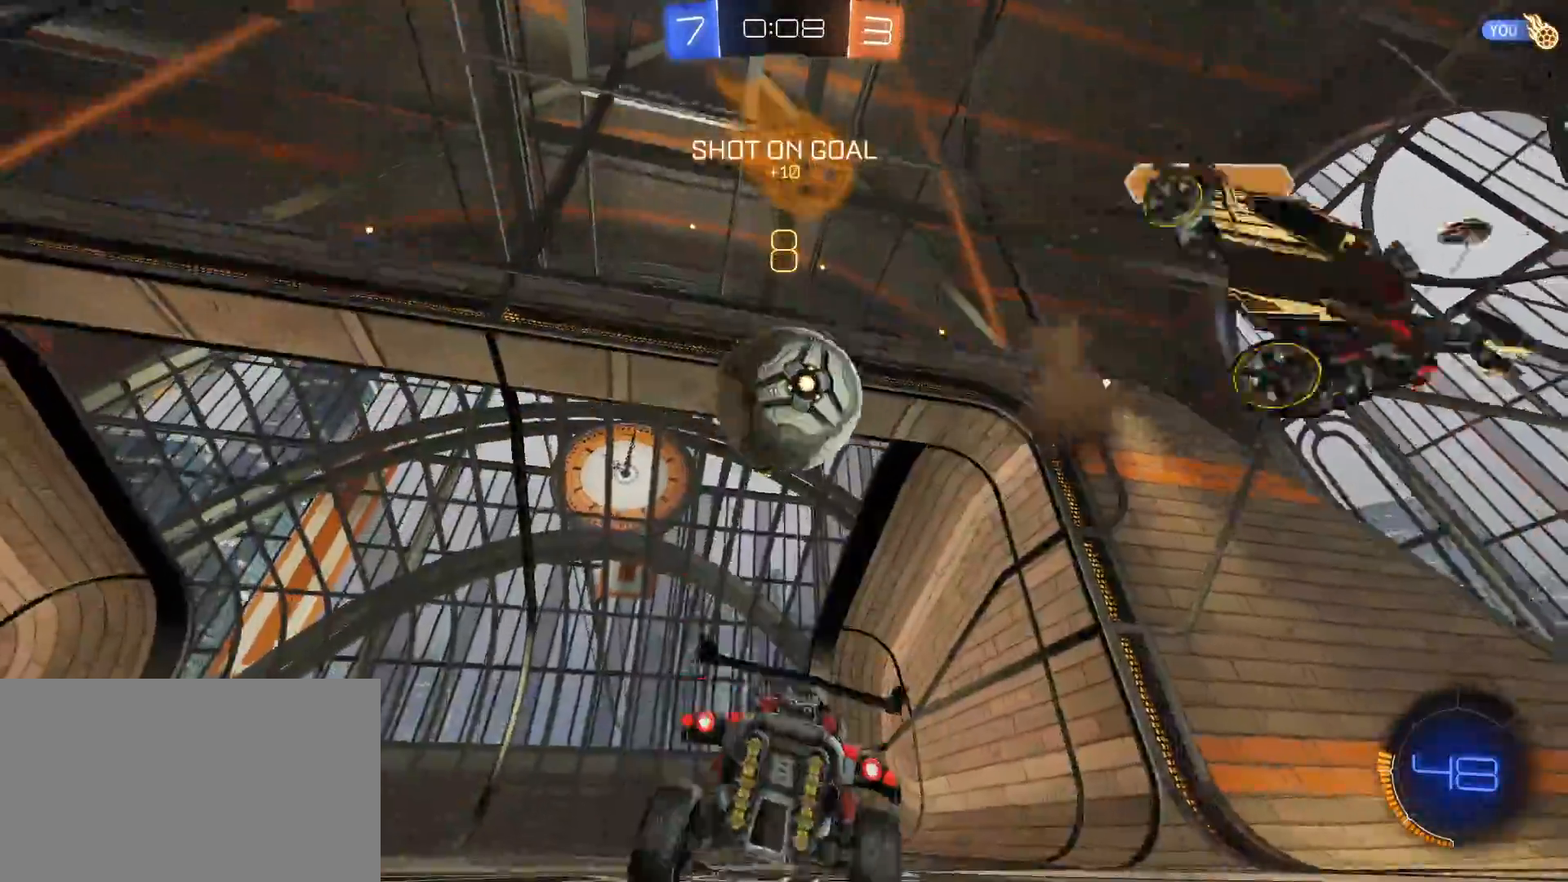
{"keys": ["tab"], "mouse": [], "mouse_move": "still", "events": [[483, "tab", "down"]]}
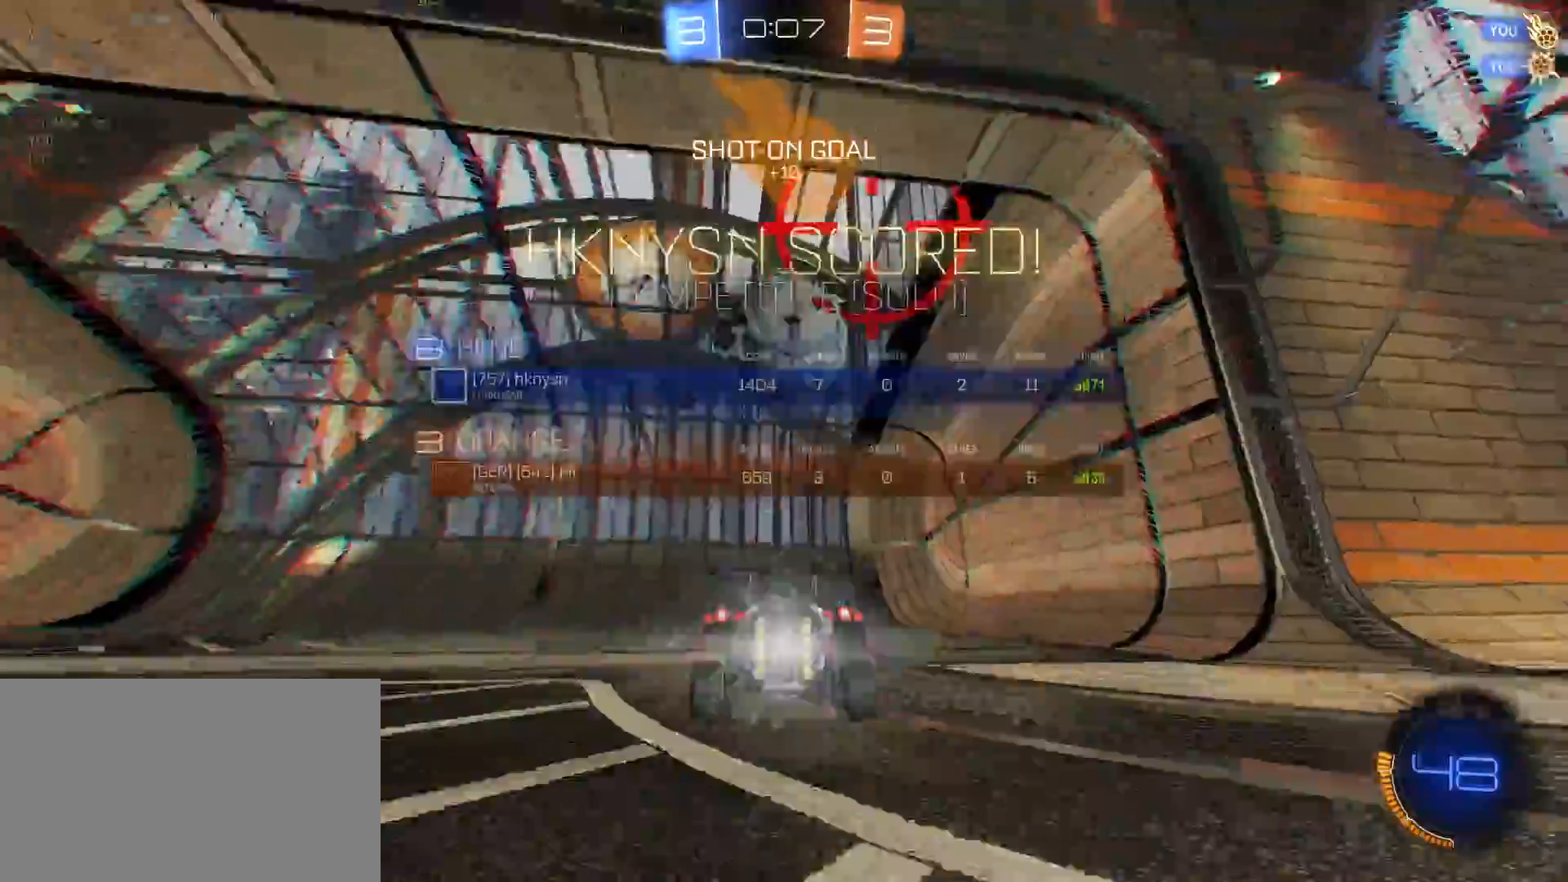
{"keys": ["tab"], "mouse": [], "mouse_move": "still", "events": []}
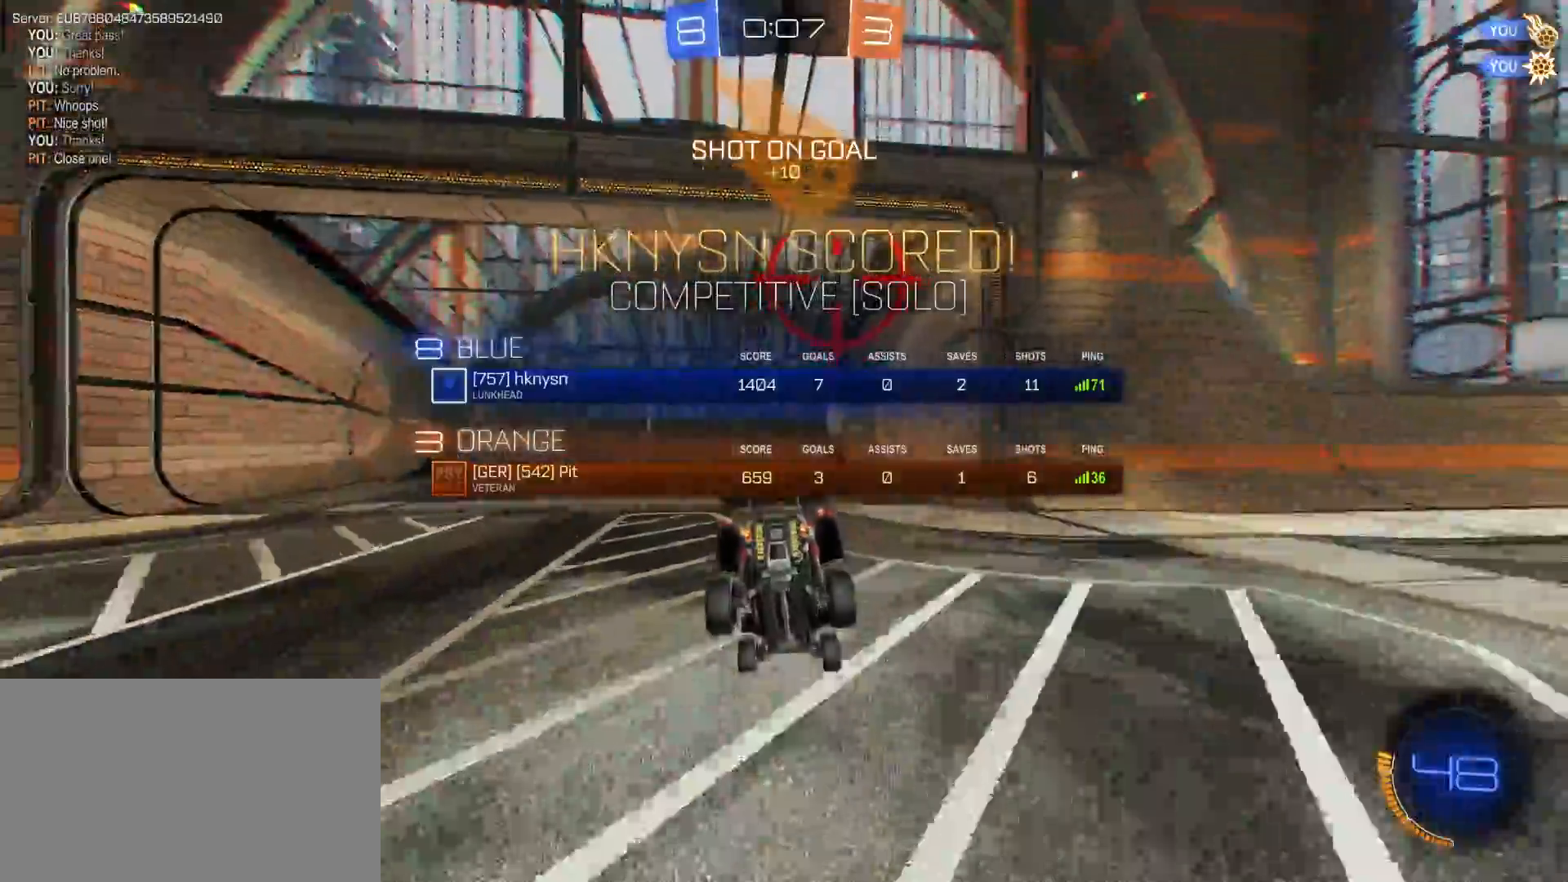
{"keys": ["tab"], "mouse": [], "mouse_move": "still", "events": []}
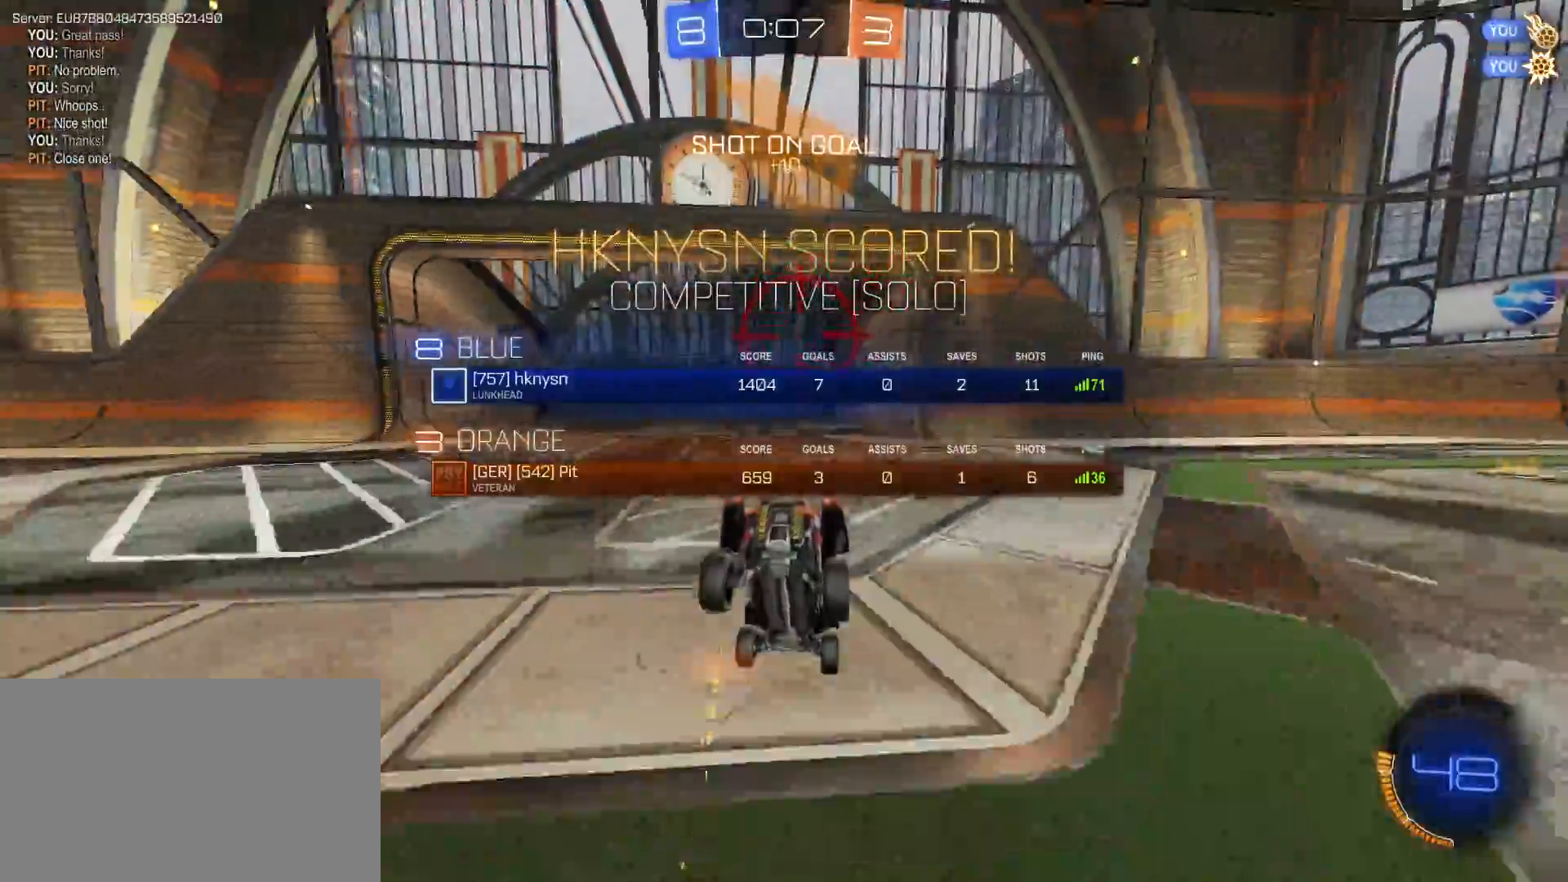
{"keys": [], "mouse": [], "mouse_move": "still", "events": [[83, "tab", "up"]]}
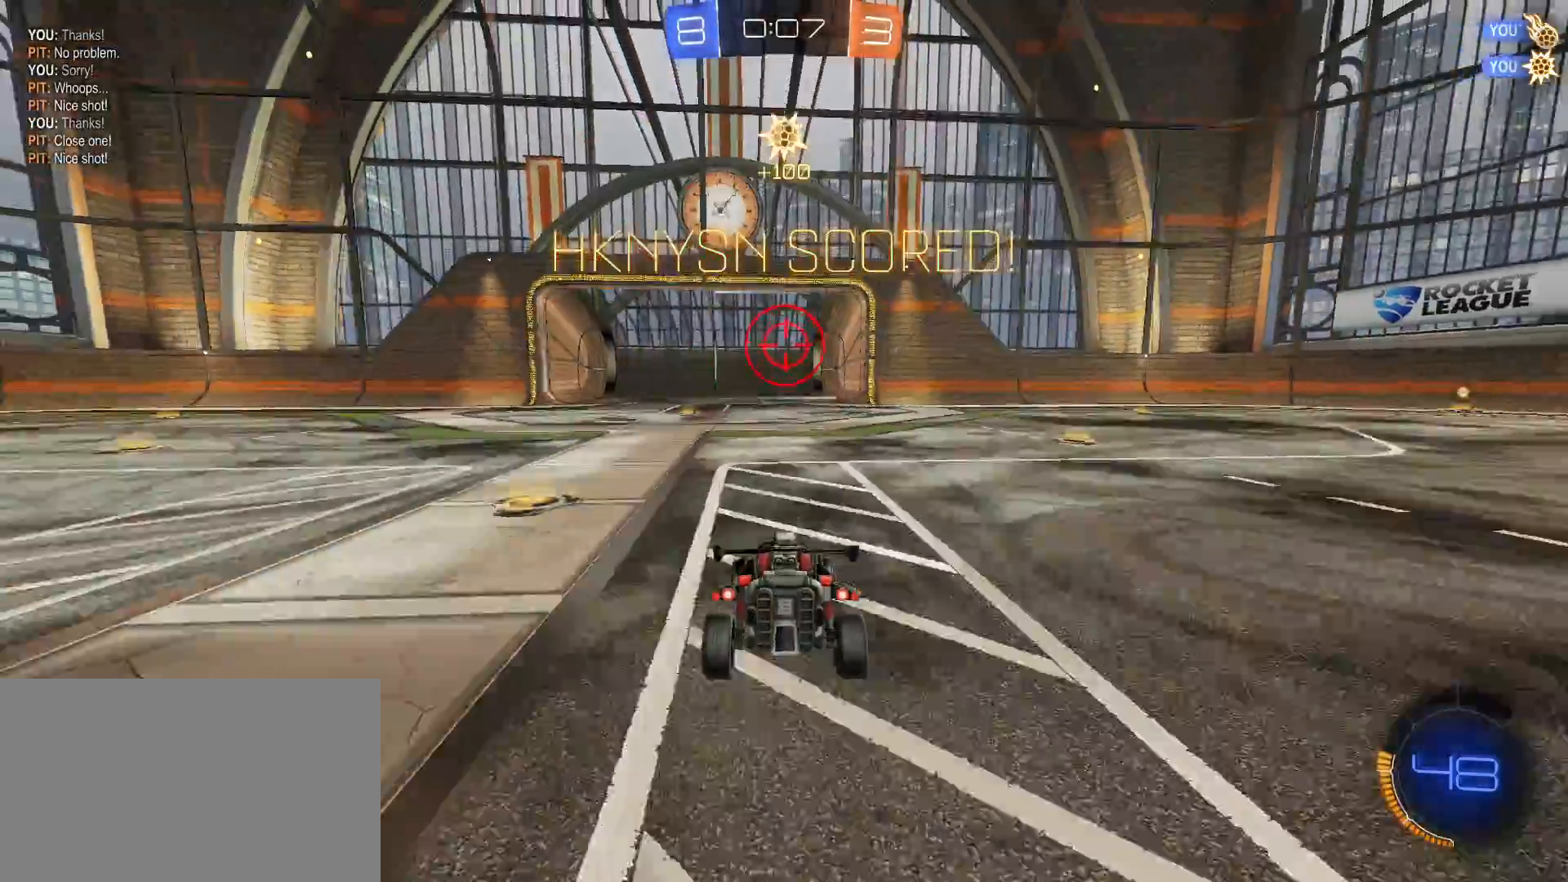
{"keys": [], "mouse": [], "mouse_move": "still", "events": []}
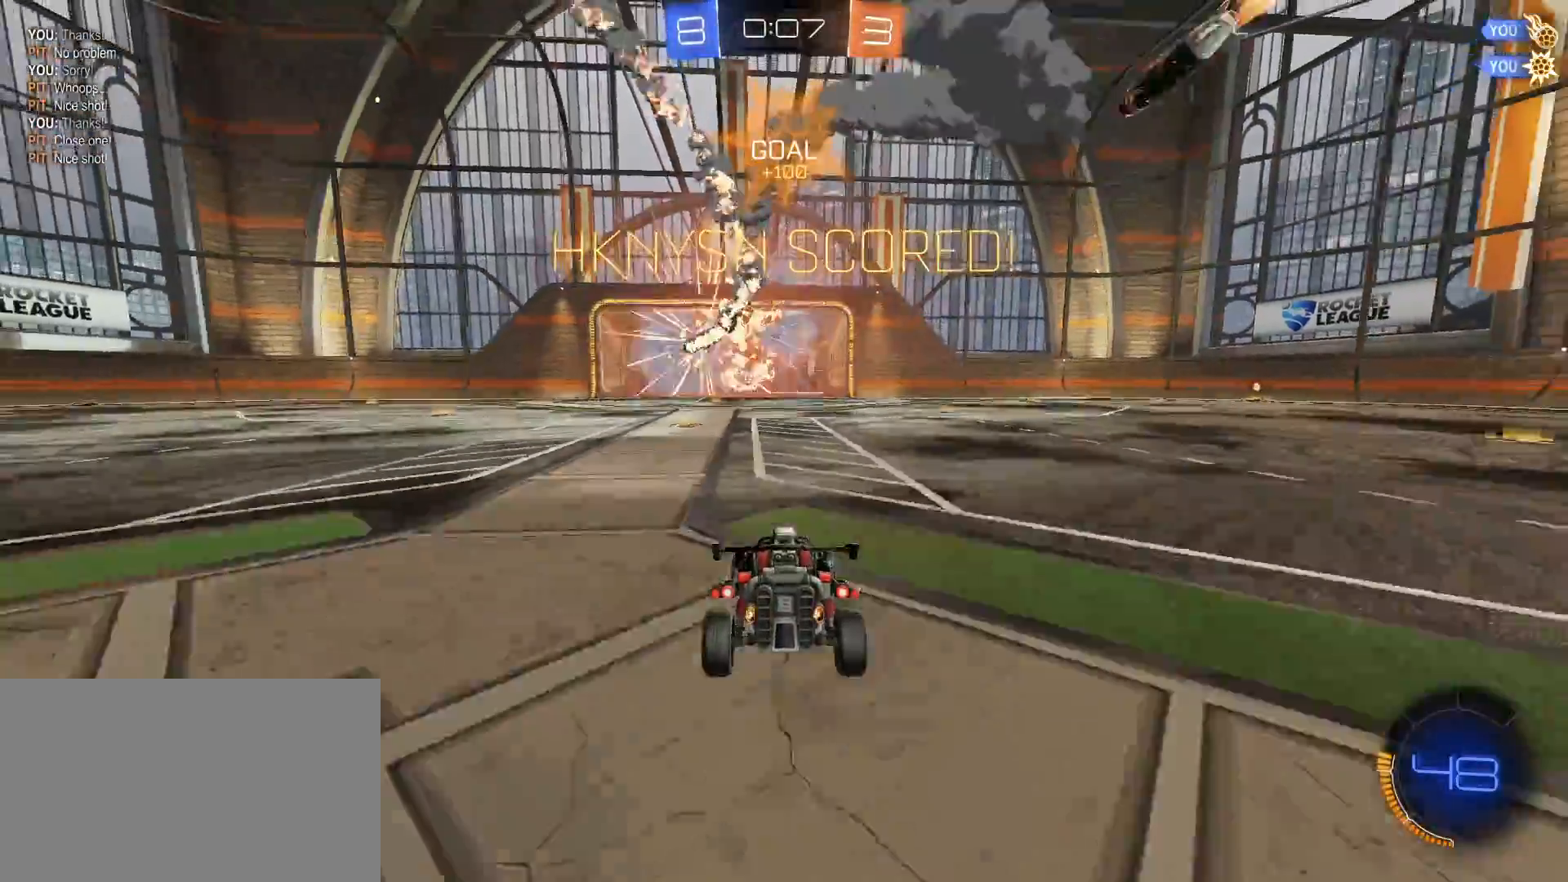
{"keys": [], "mouse": [], "mouse_move": "still", "events": [[233, "2", "down"], [300, "2", "up"]]}
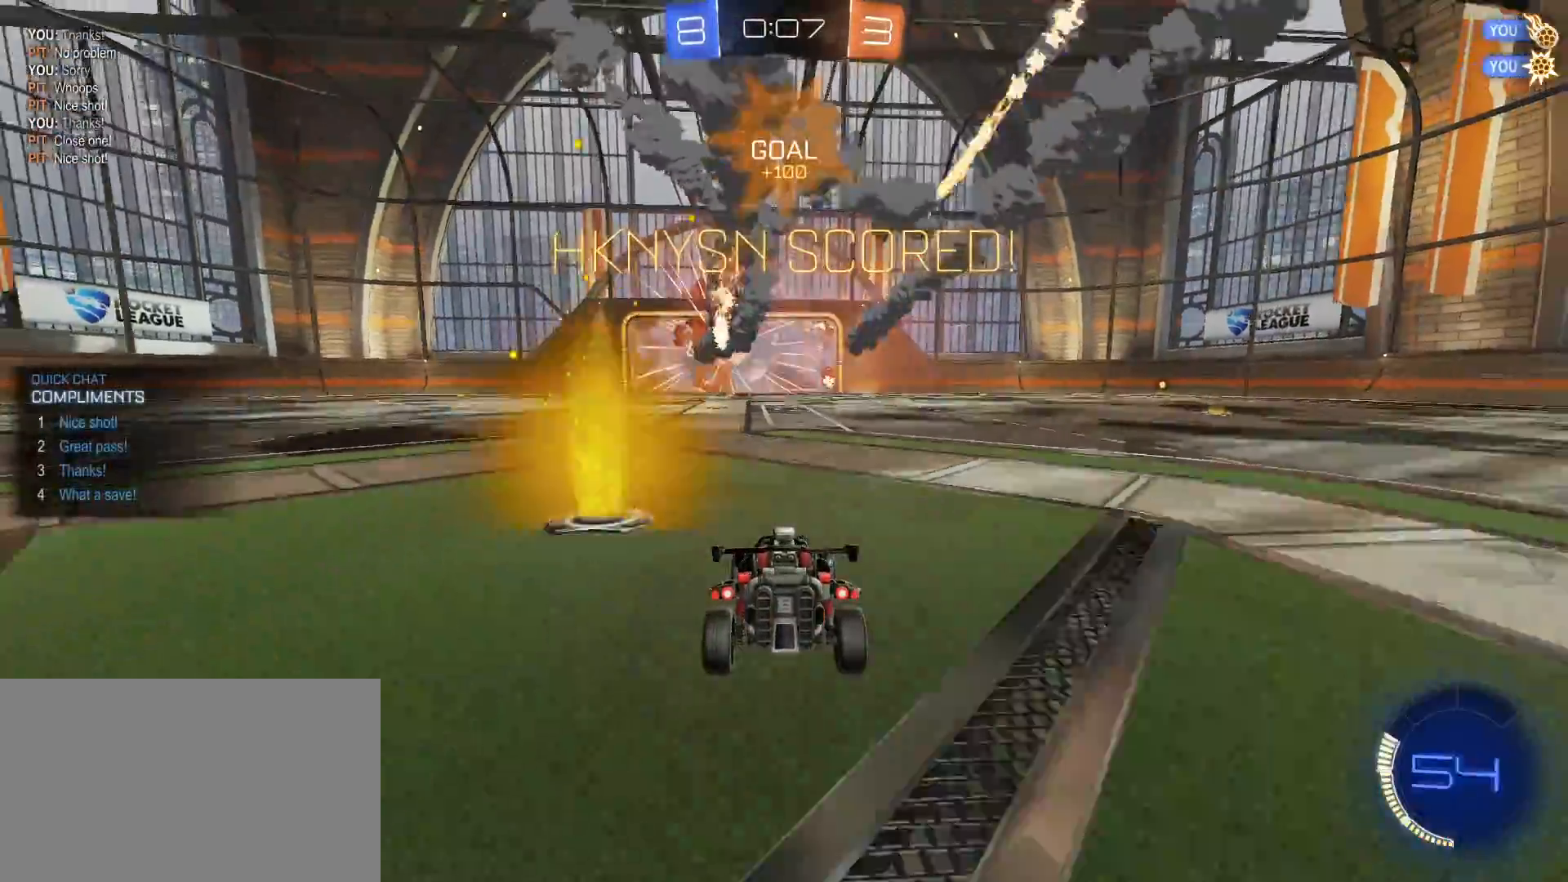
{"keys": [], "mouse": [], "mouse_move": "still", "events": [[117, "3", "down"], [167, "3", "up"]]}
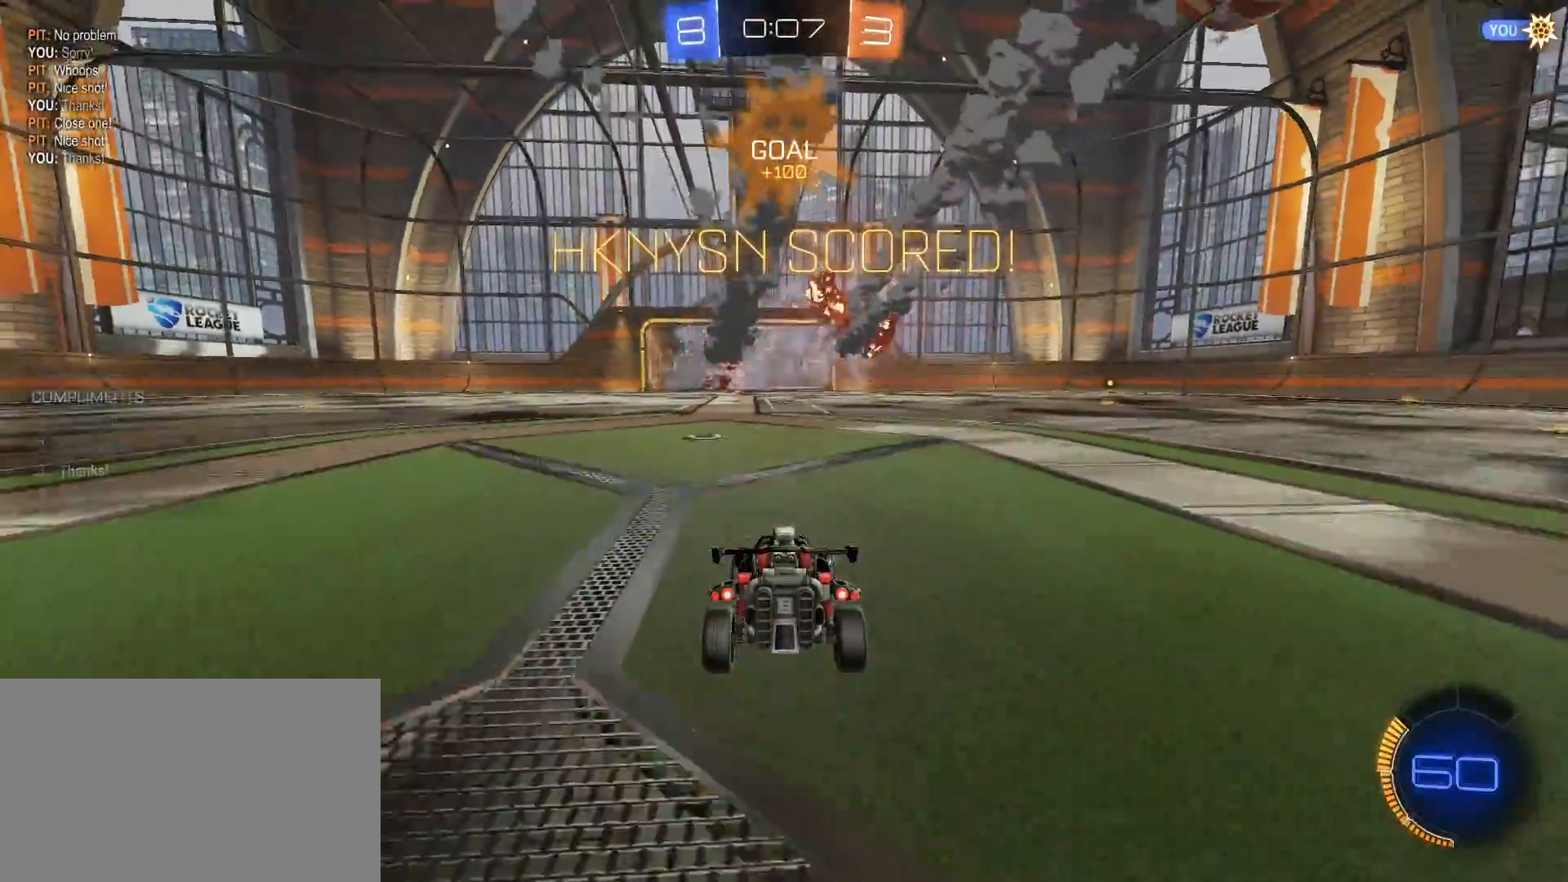
{"keys": [], "mouse": [], "mouse_move": "still", "events": []}
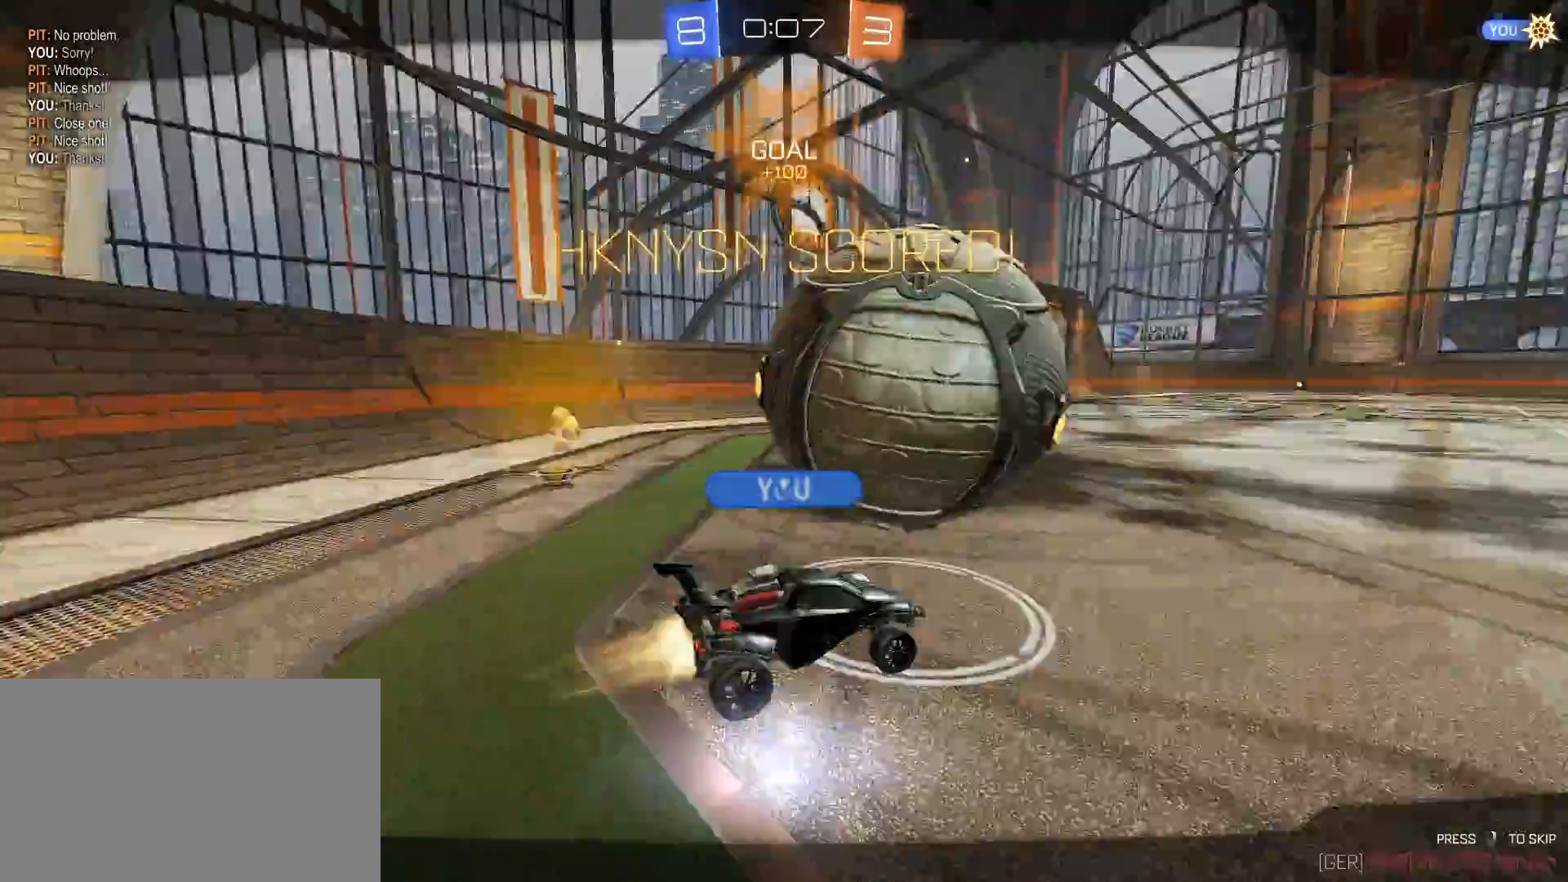
{"keys": [], "mouse": [], "mouse_move": "still", "events": [[100, "t", "down"], [200, "t", "up"], [383, "g", "down"], [433, "g", "up"]]}
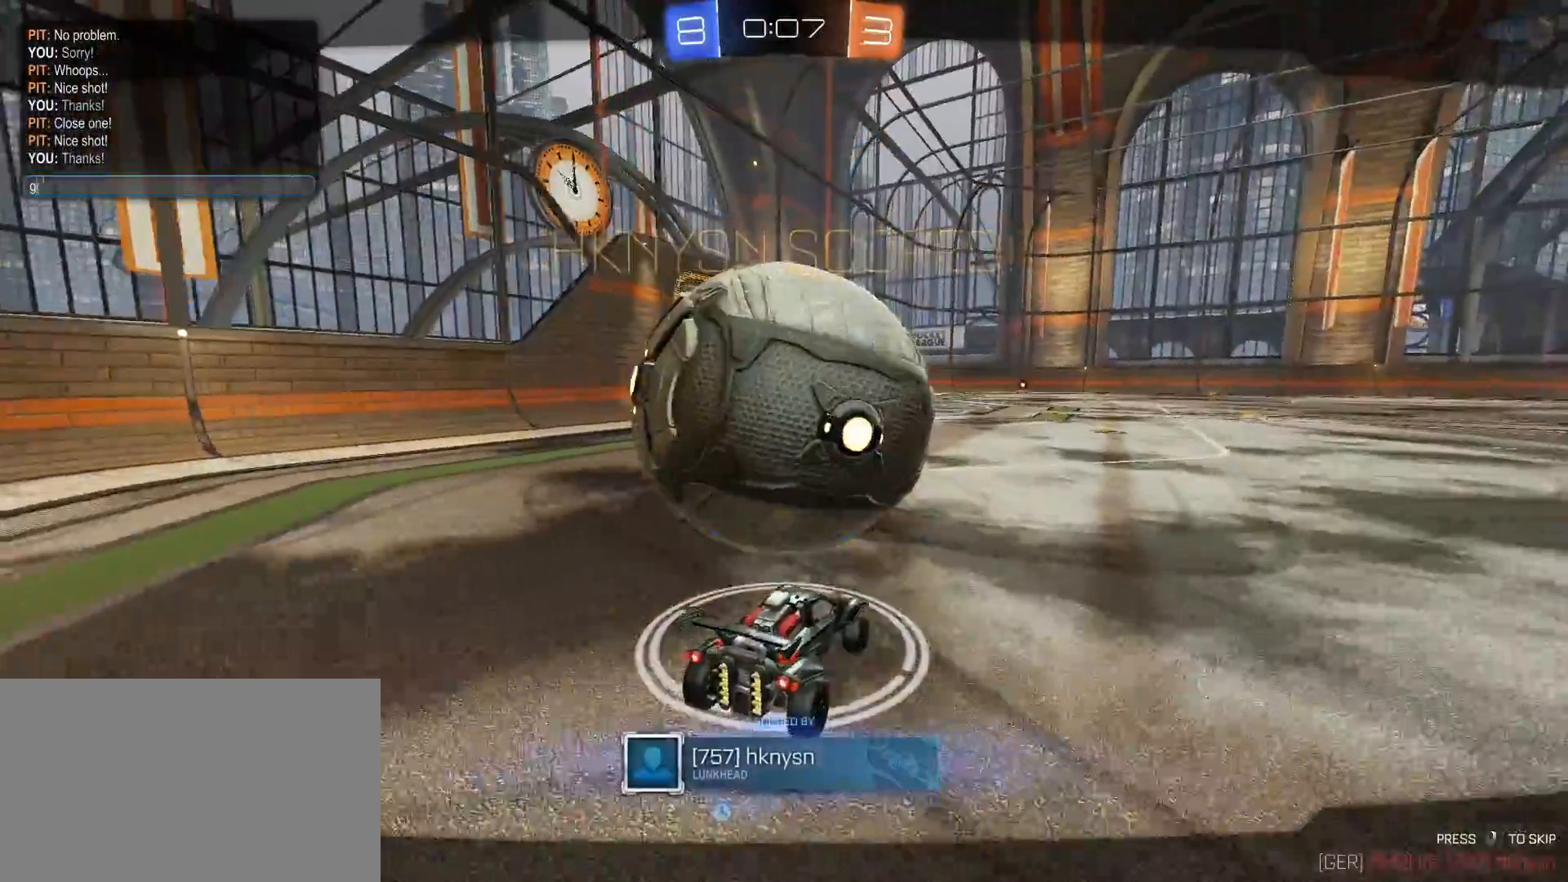
{"keys": [], "mouse": [], "mouse_move": "still", "events": [[17, "g", "down"], [67, "g", "up"], [117, "space", "down"], [267, "space", "up"], [267, "w", "down"], [367, "w", "up"]]}